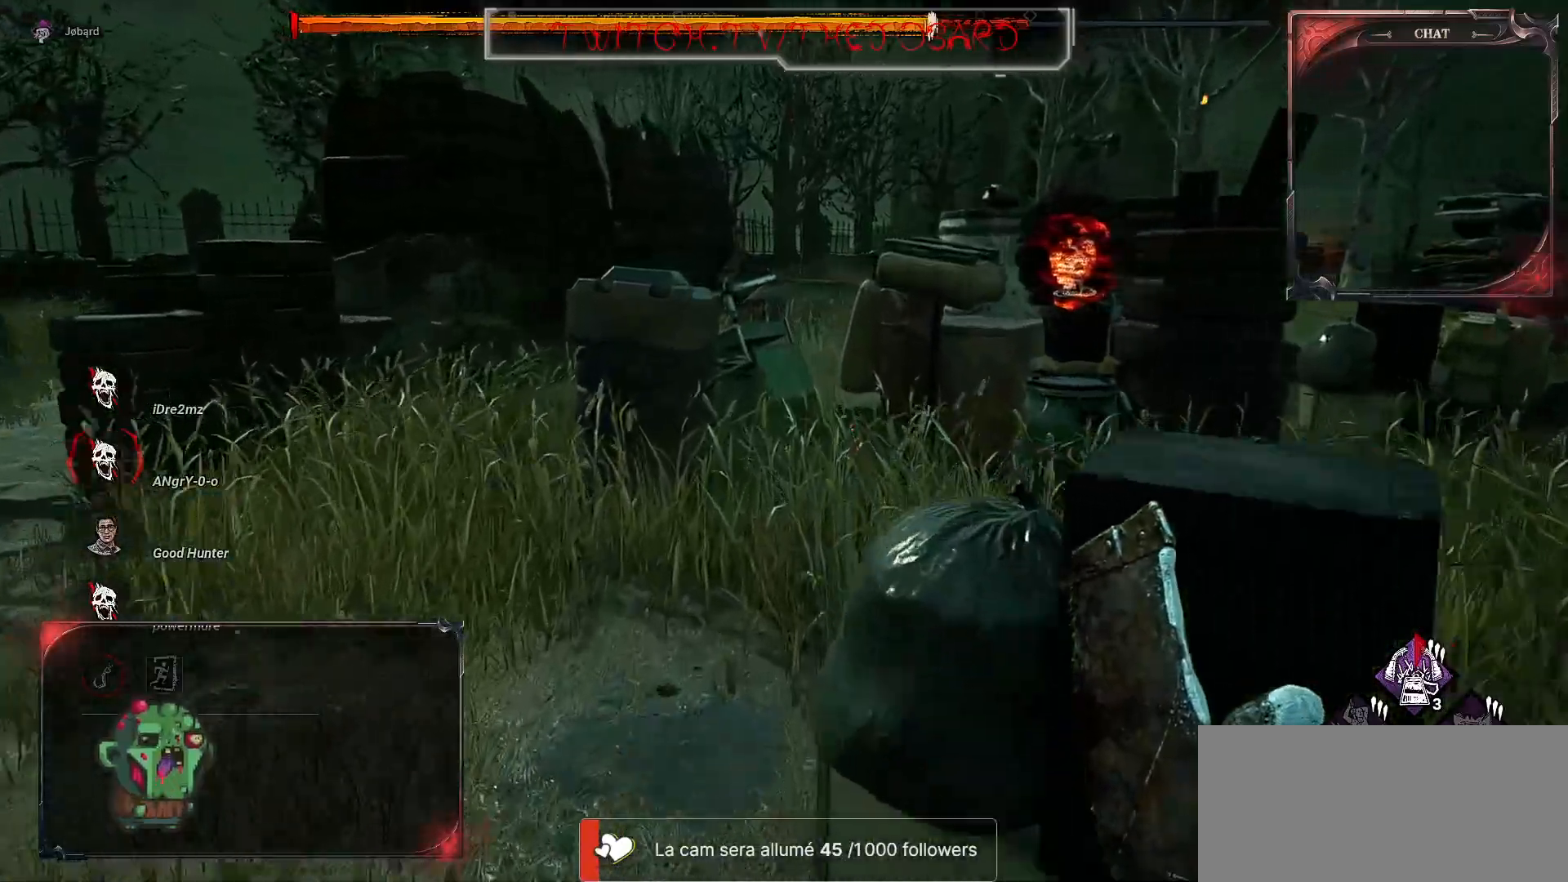
Gameplay with keyboard and mouse; each line is a JSON object with the keys and mouse buttons held at the frame after it. "events" lists presses ("down") and releases ("up") of "a", "ctrl", "d", "e", "f", "q", "r", "s", "shift", "space", "tab", "z", "mouse_left", "mouse_wheel", "mouse_right", "mouse_mb4" and "mouse_mb5" between this image and that frame as [ms after this image, input, new state], when the widget could be followed in between. "mouse_left", "mouse_wheel", "mouse_right", "mouse_mb4", "mouse_mb5" = the "left", "wheel", "right", "mb4", "mb5" buttons of the "mouse" list. No other keys are recorded. "wheel" means that the mouse wheel is clicked or scrolled. Mouse movement is not recorded.
{"keys": ["q", "z"], "mouse": [], "events": []}
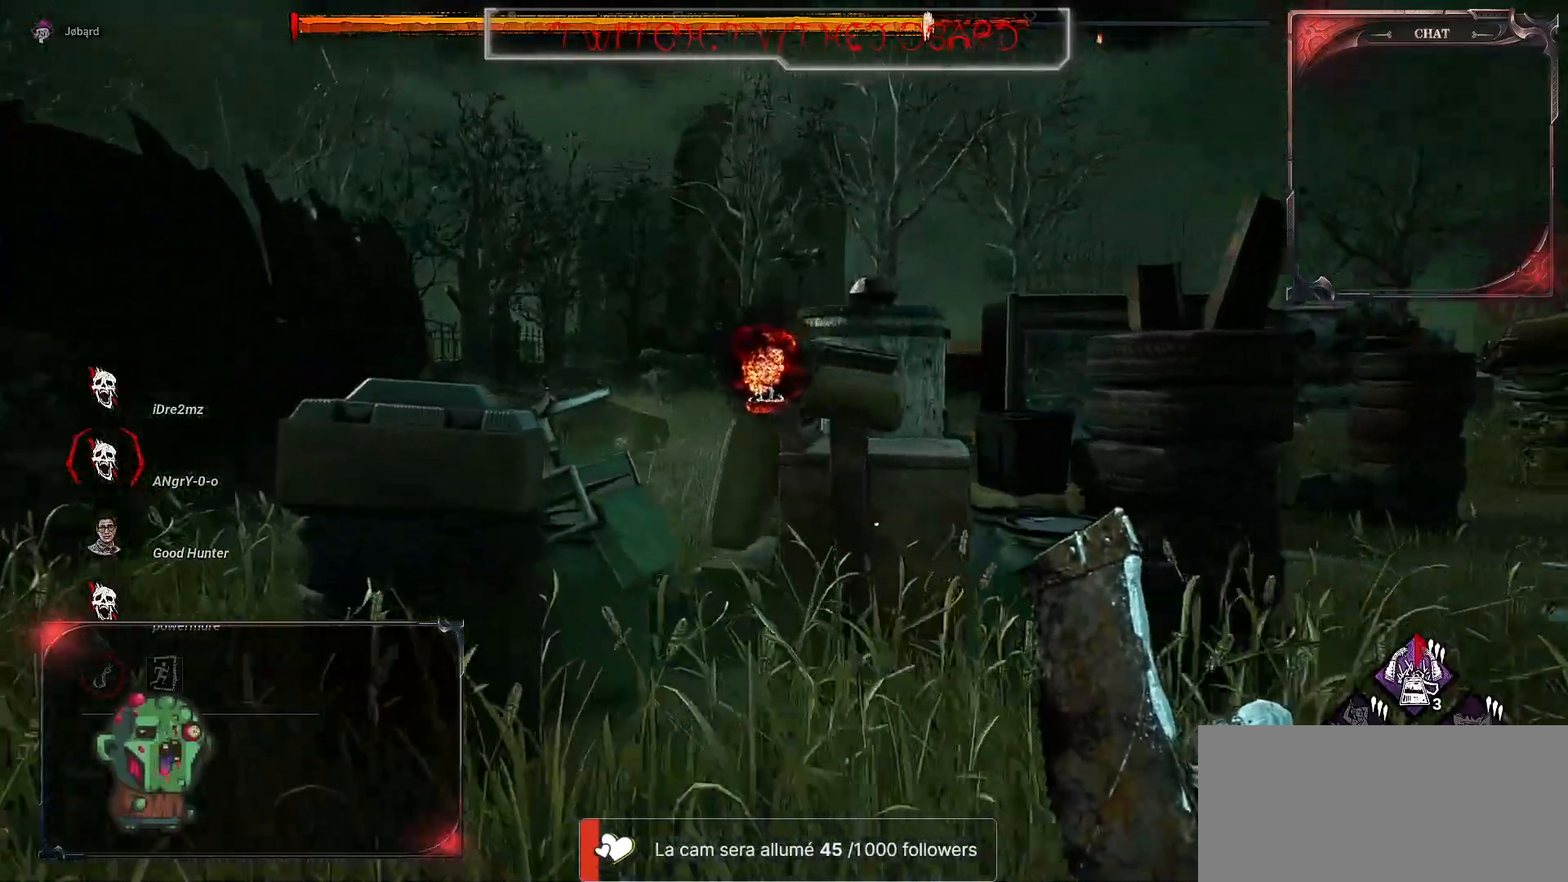
{"keys": ["q", "z"], "mouse": [], "events": []}
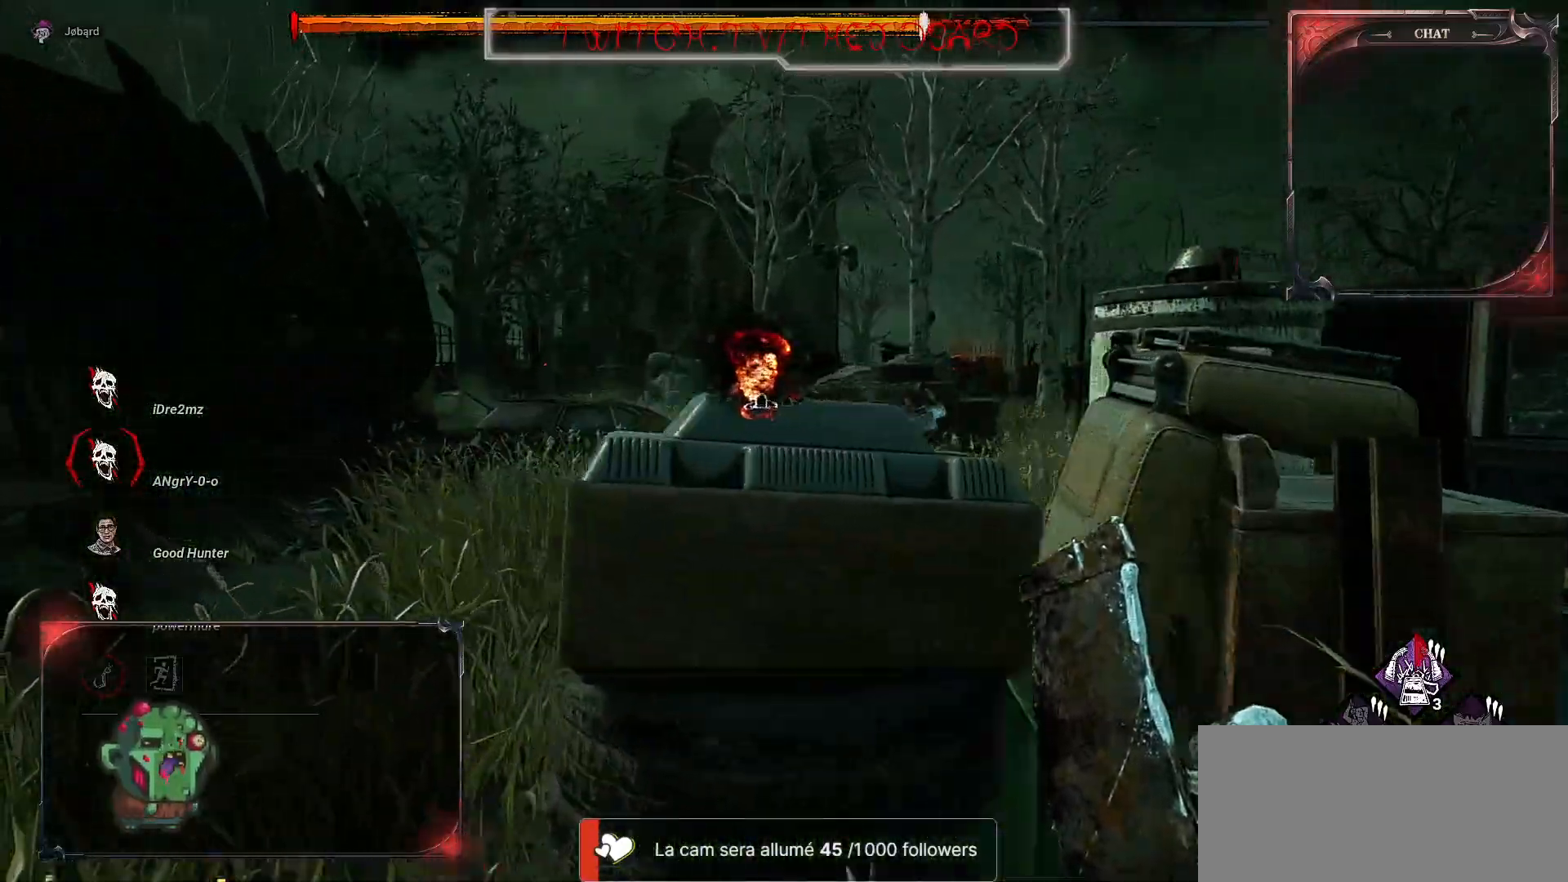
{"keys": ["z"], "mouse": [], "events": [[67, "q", "up"]]}
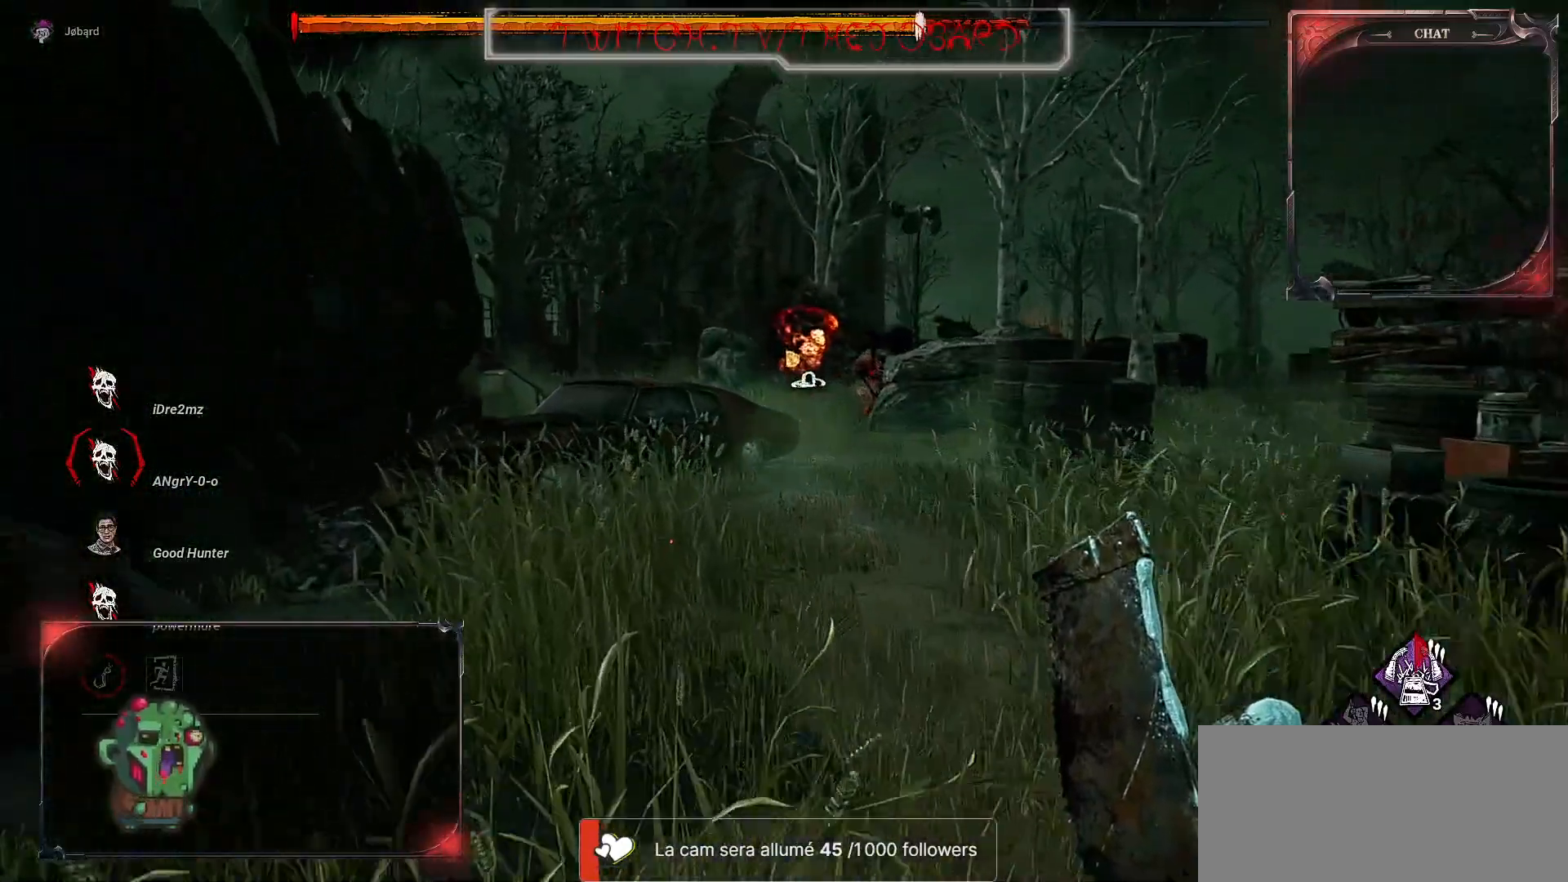
{"keys": ["z"], "mouse": [], "events": []}
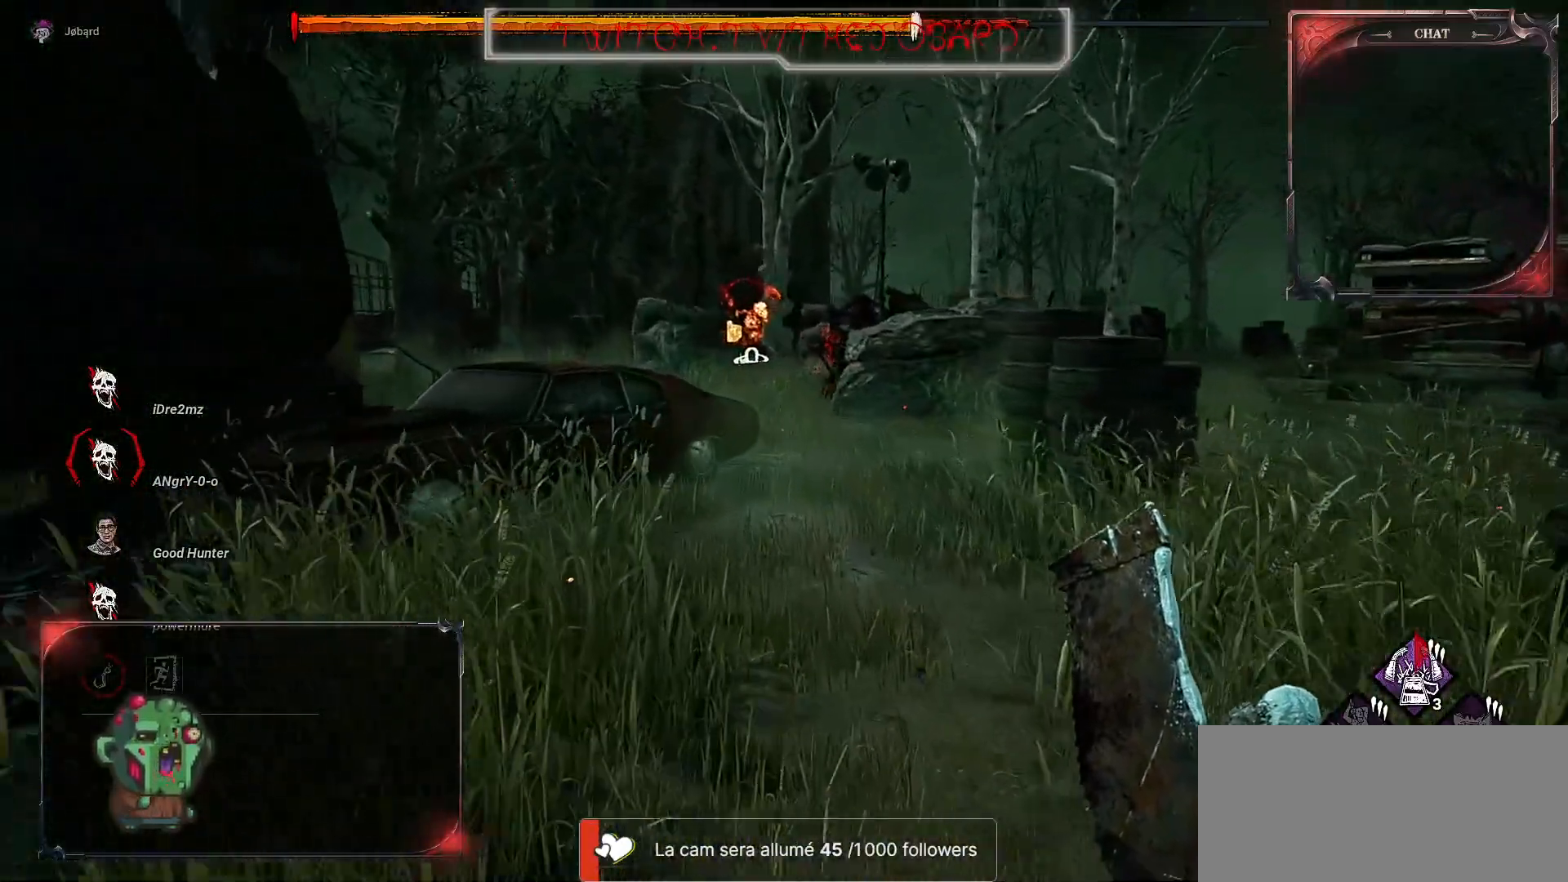
{"keys": ["z"], "mouse": [], "events": []}
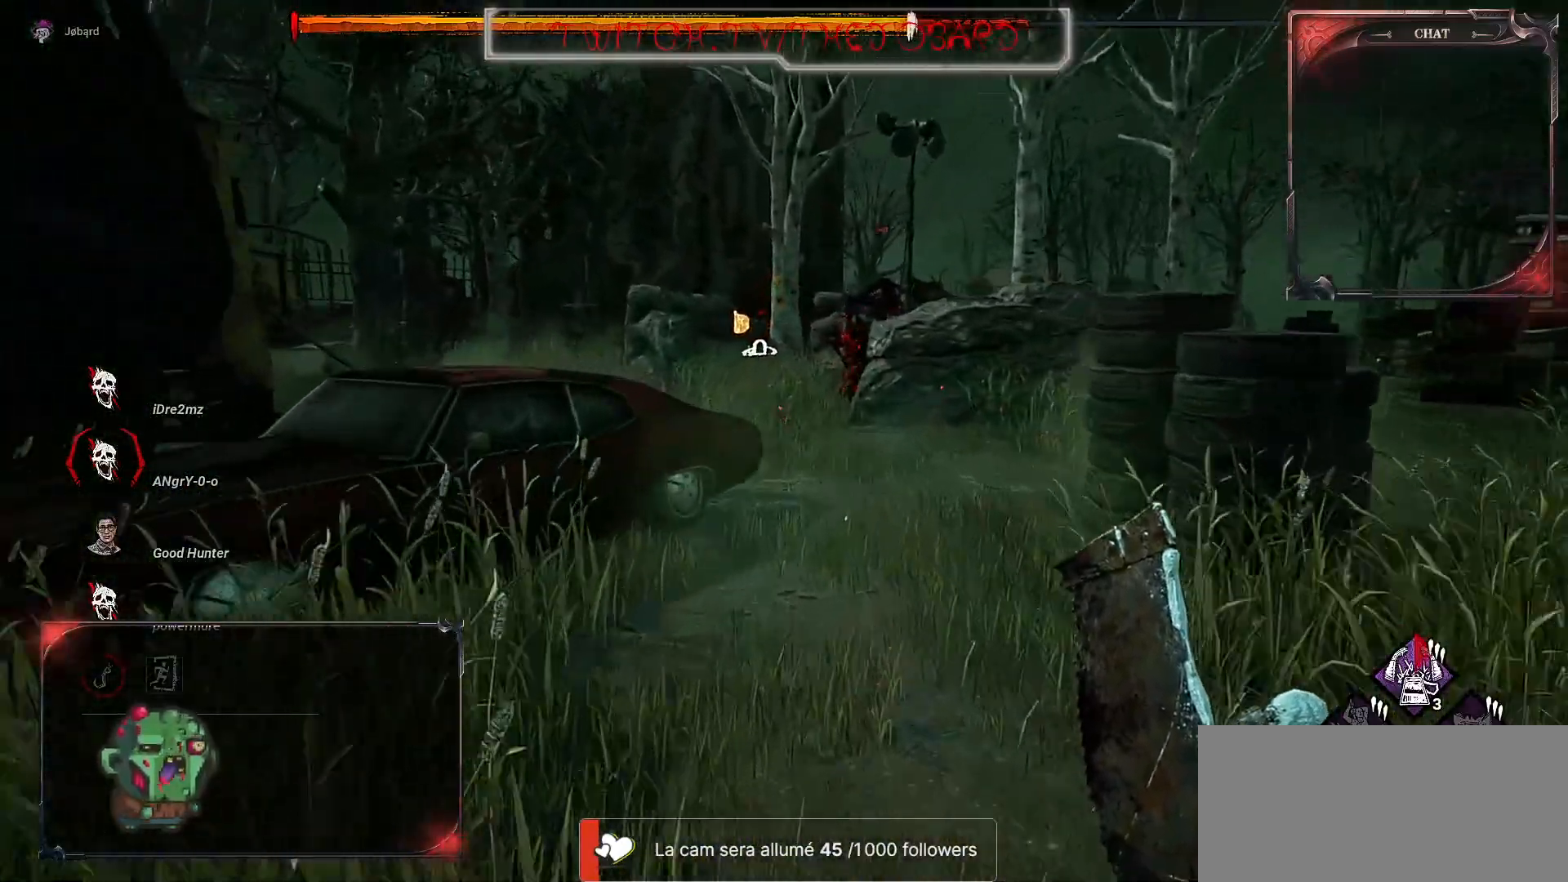
{"keys": ["z"], "mouse": [], "events": []}
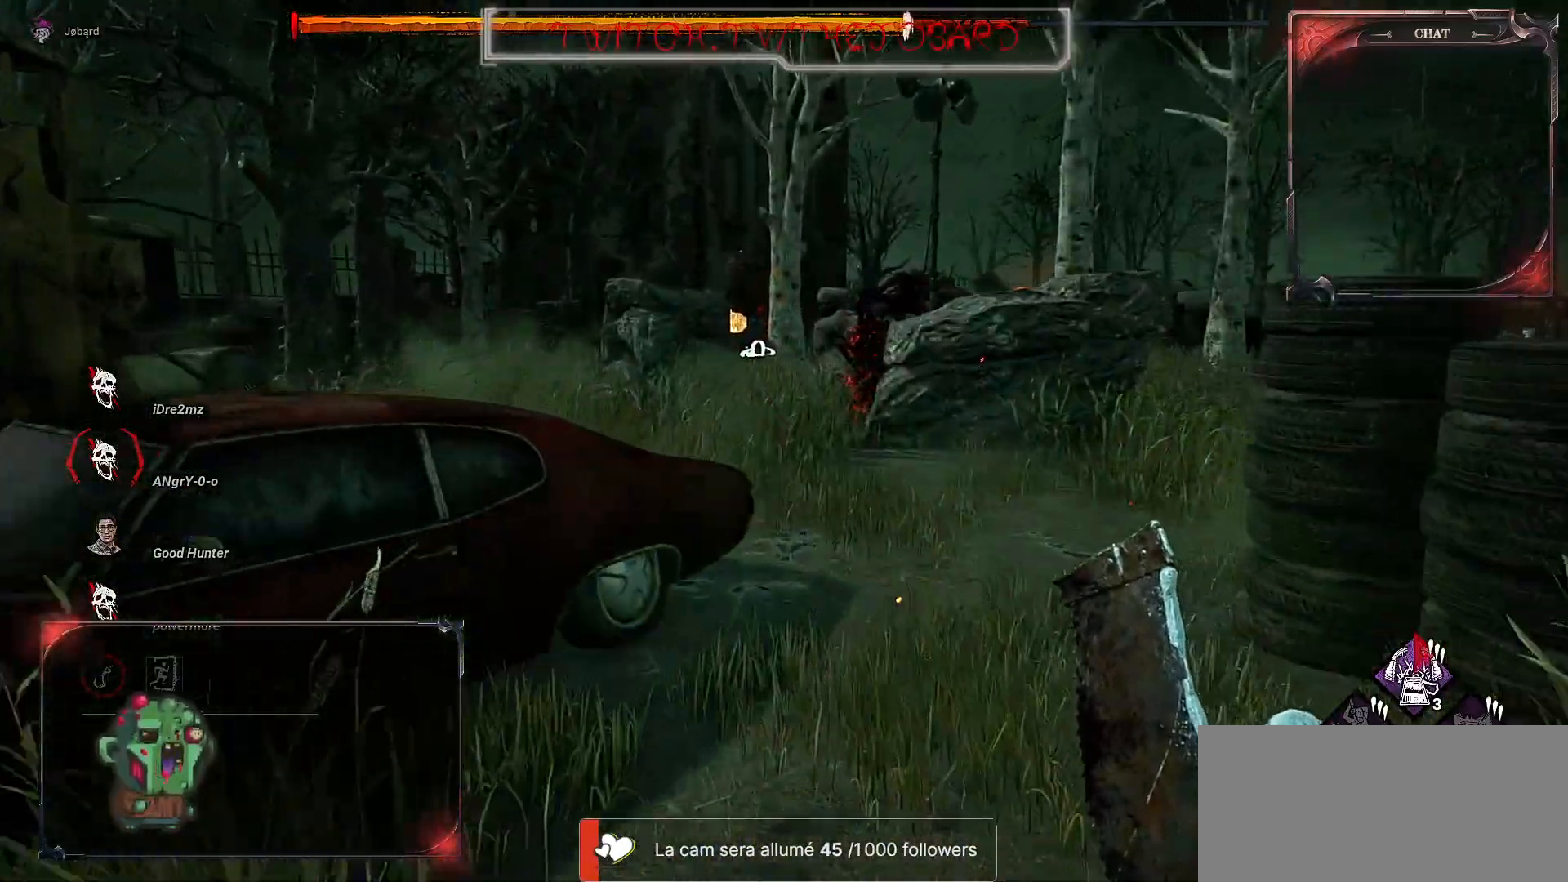
{"keys": ["z"], "mouse": [], "events": []}
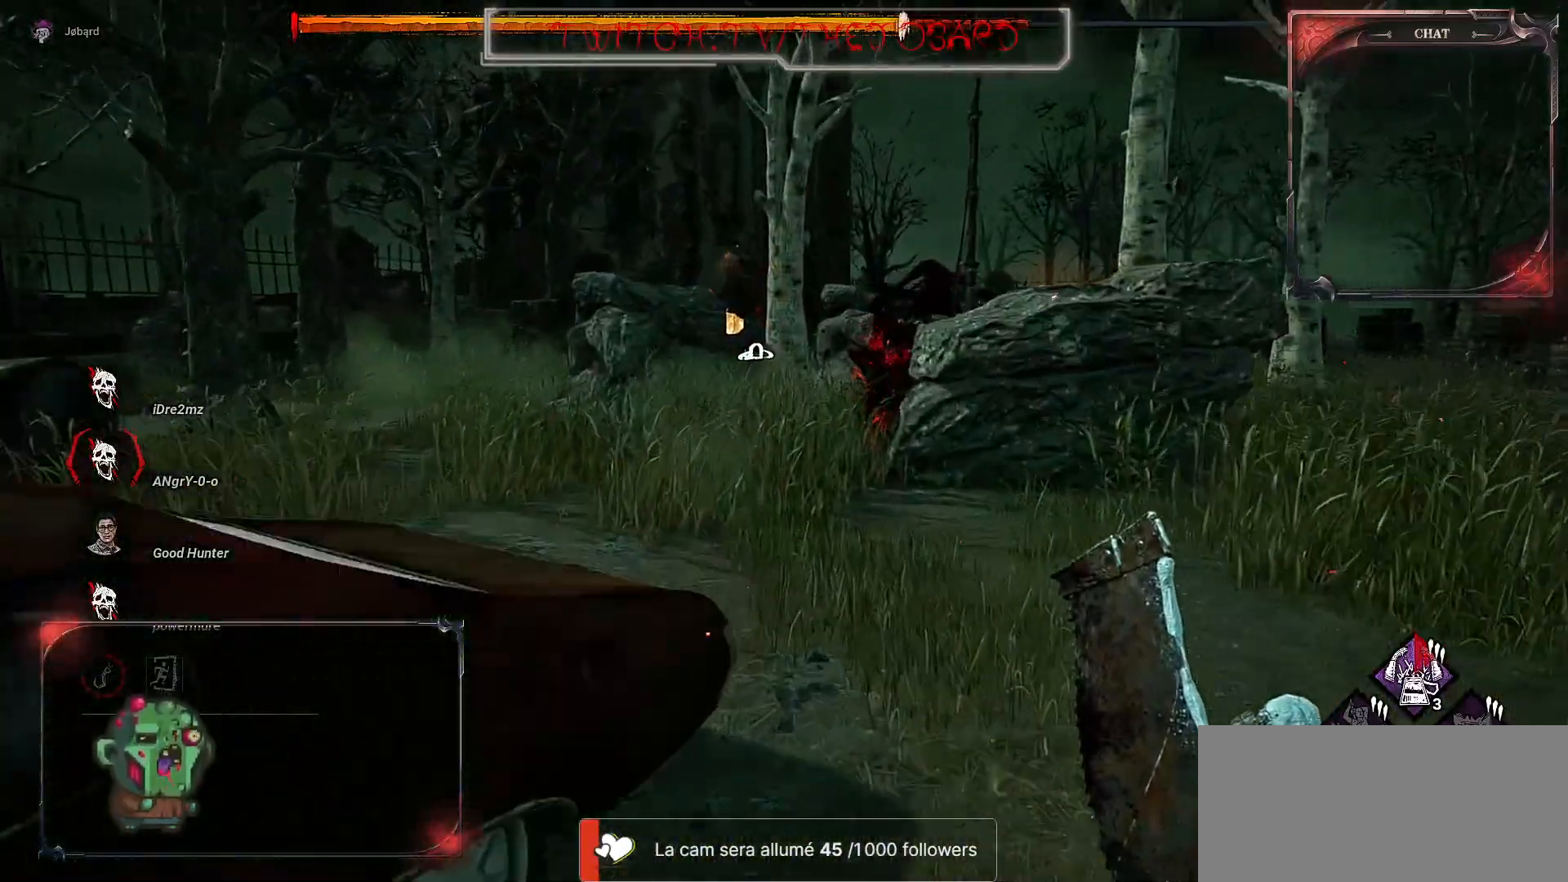
{"keys": ["z"], "mouse": [], "events": []}
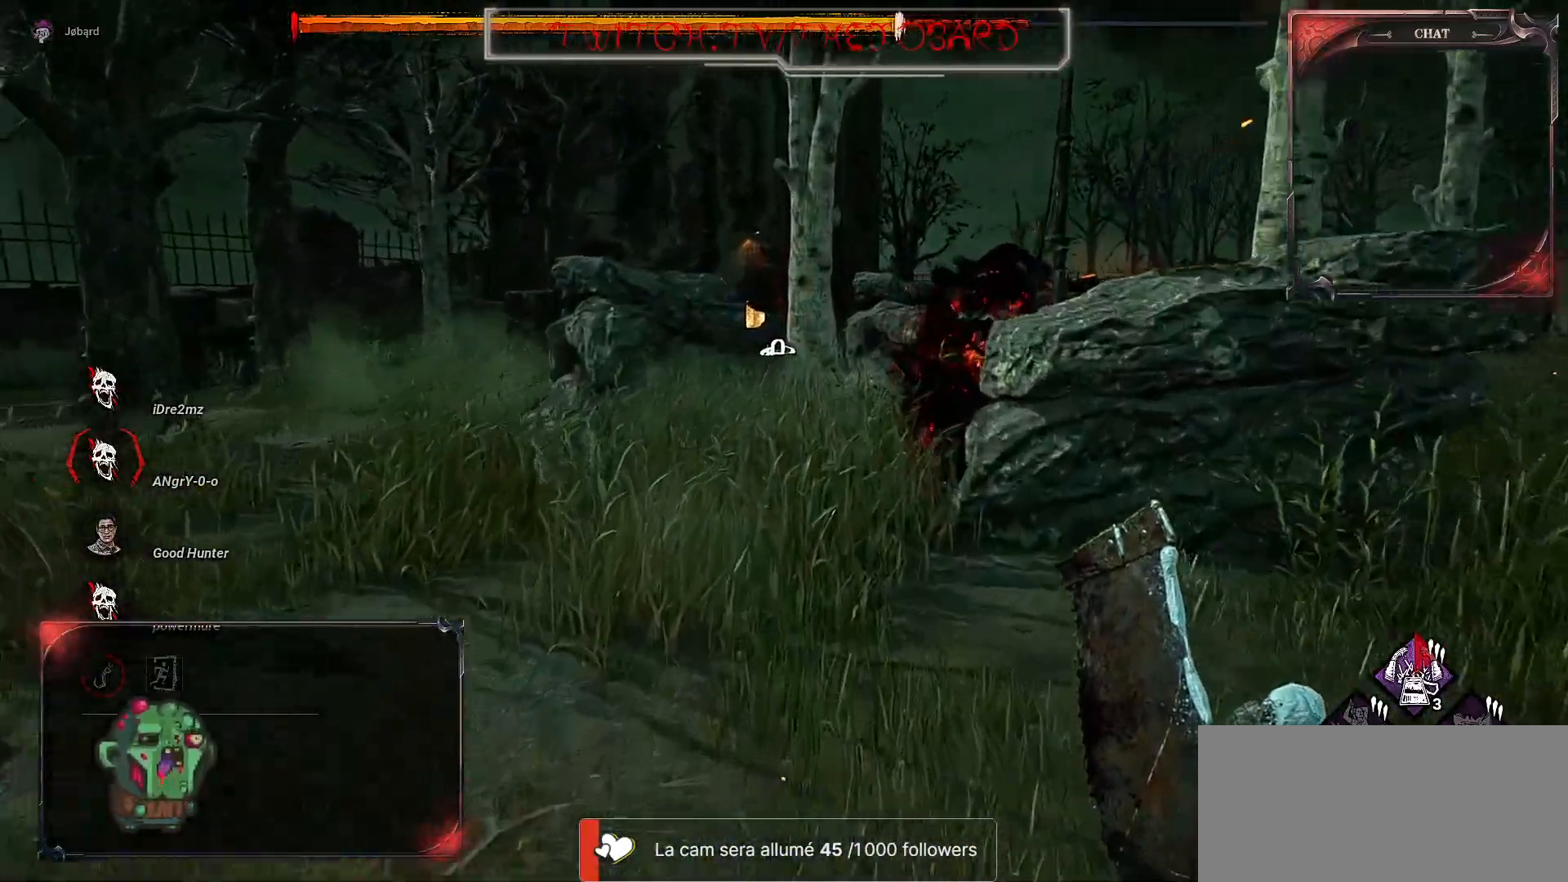
{"keys": ["z"], "mouse": [], "events": []}
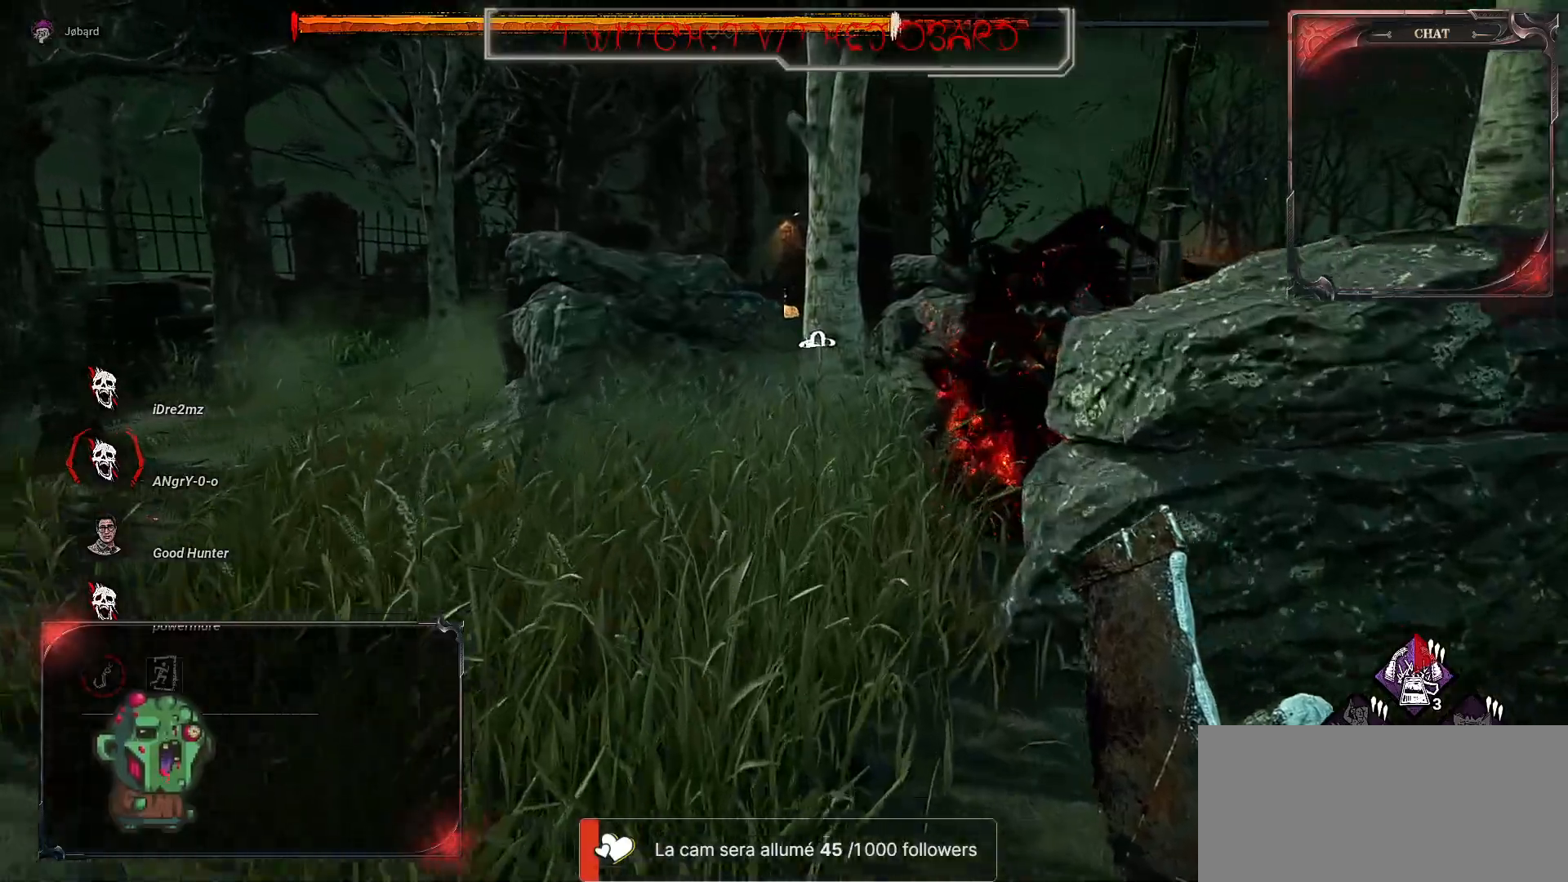
{"keys": ["z"], "mouse": [], "events": []}
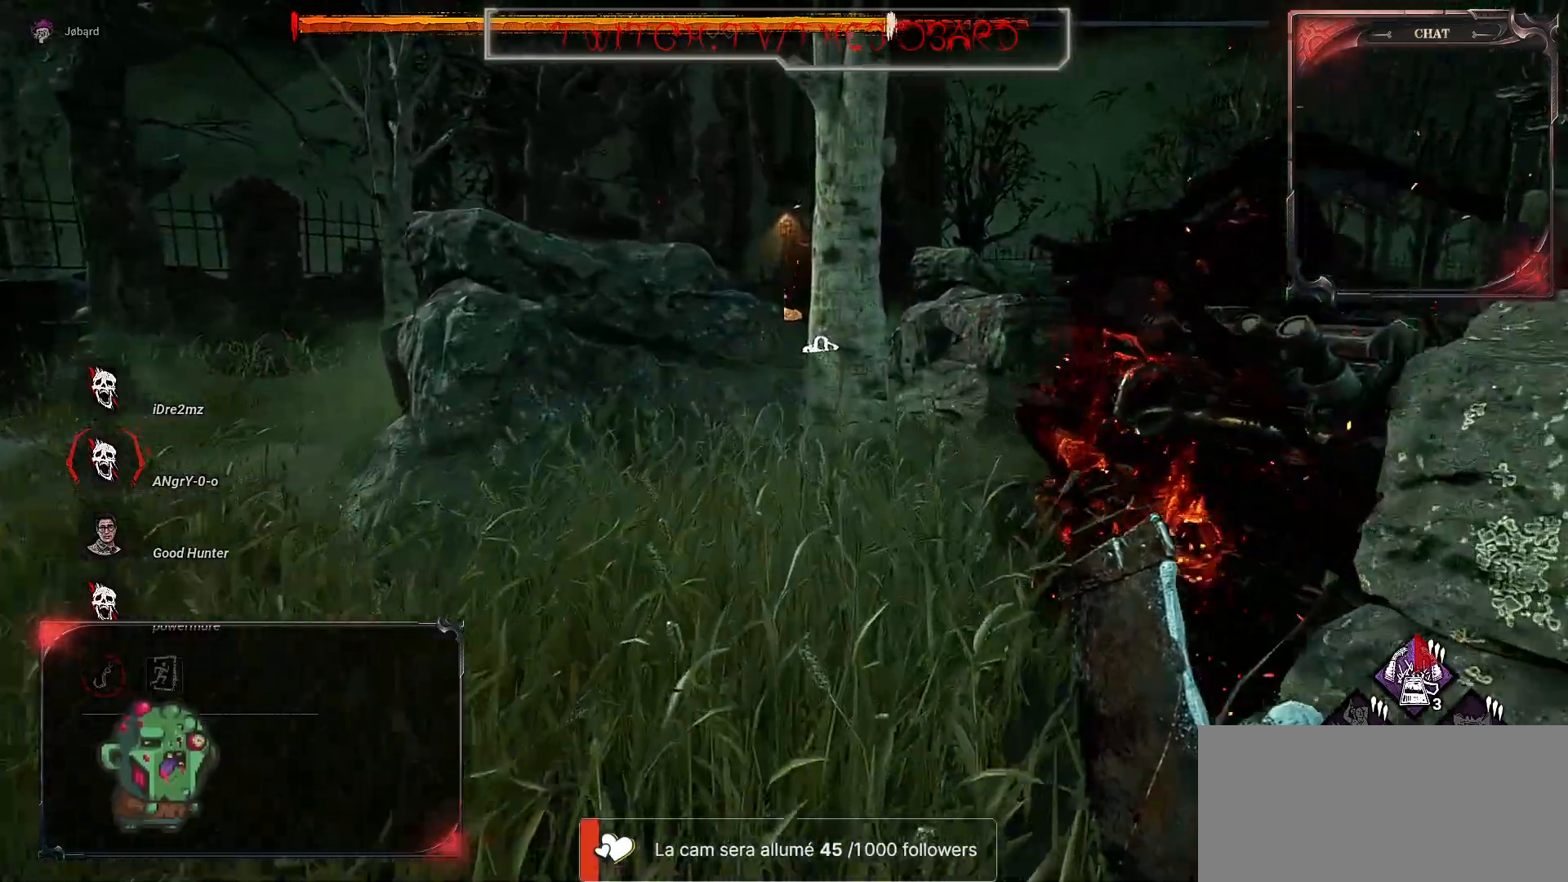
{"keys": ["z"], "mouse": [], "events": []}
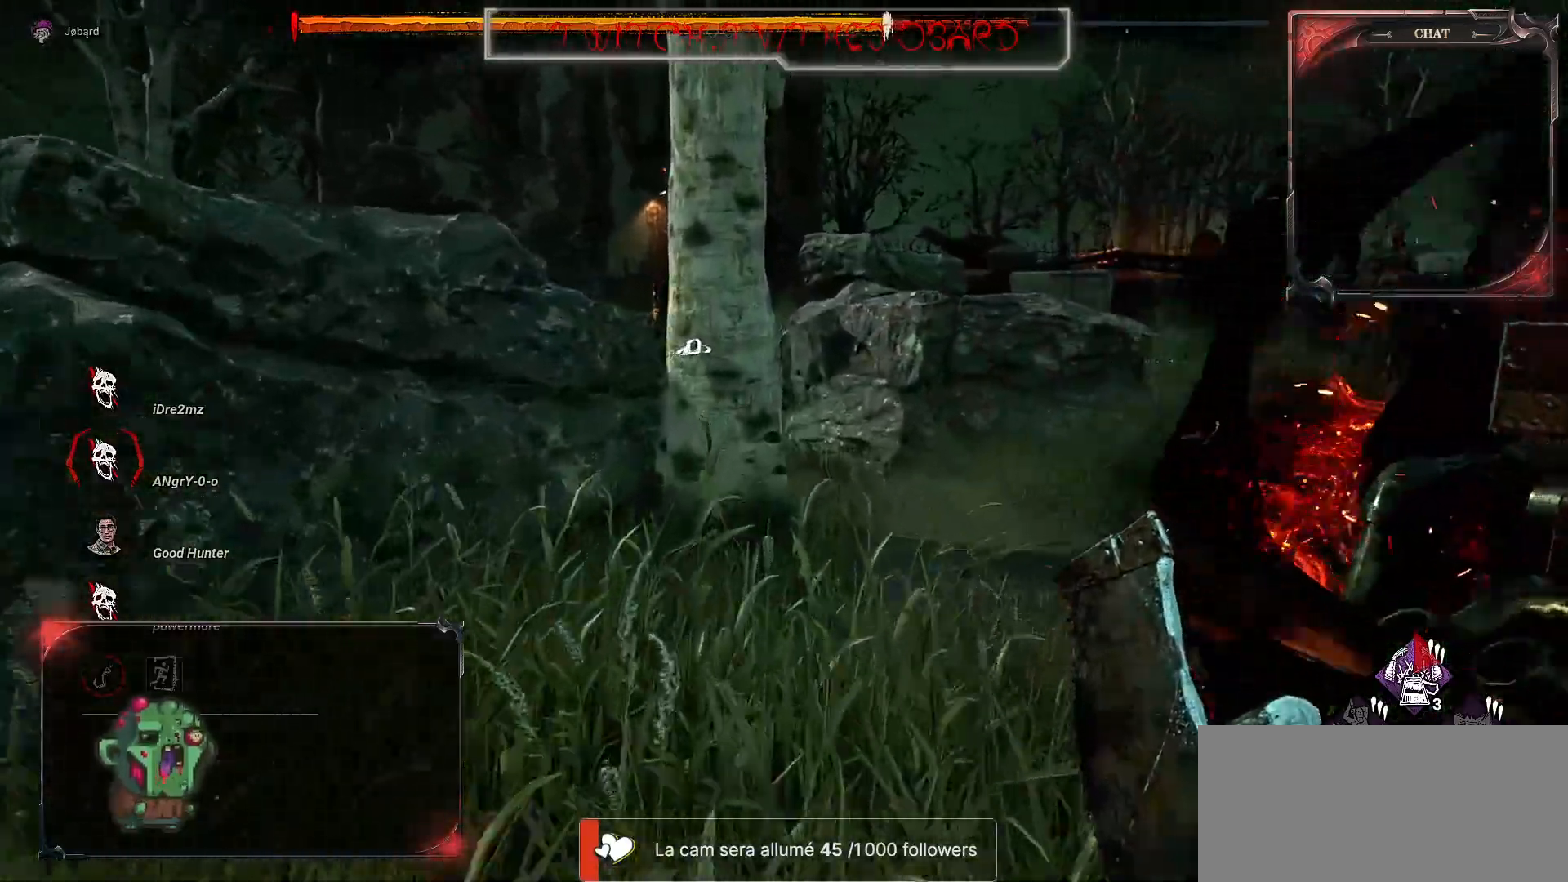
{"keys": ["z"], "mouse": [], "events": []}
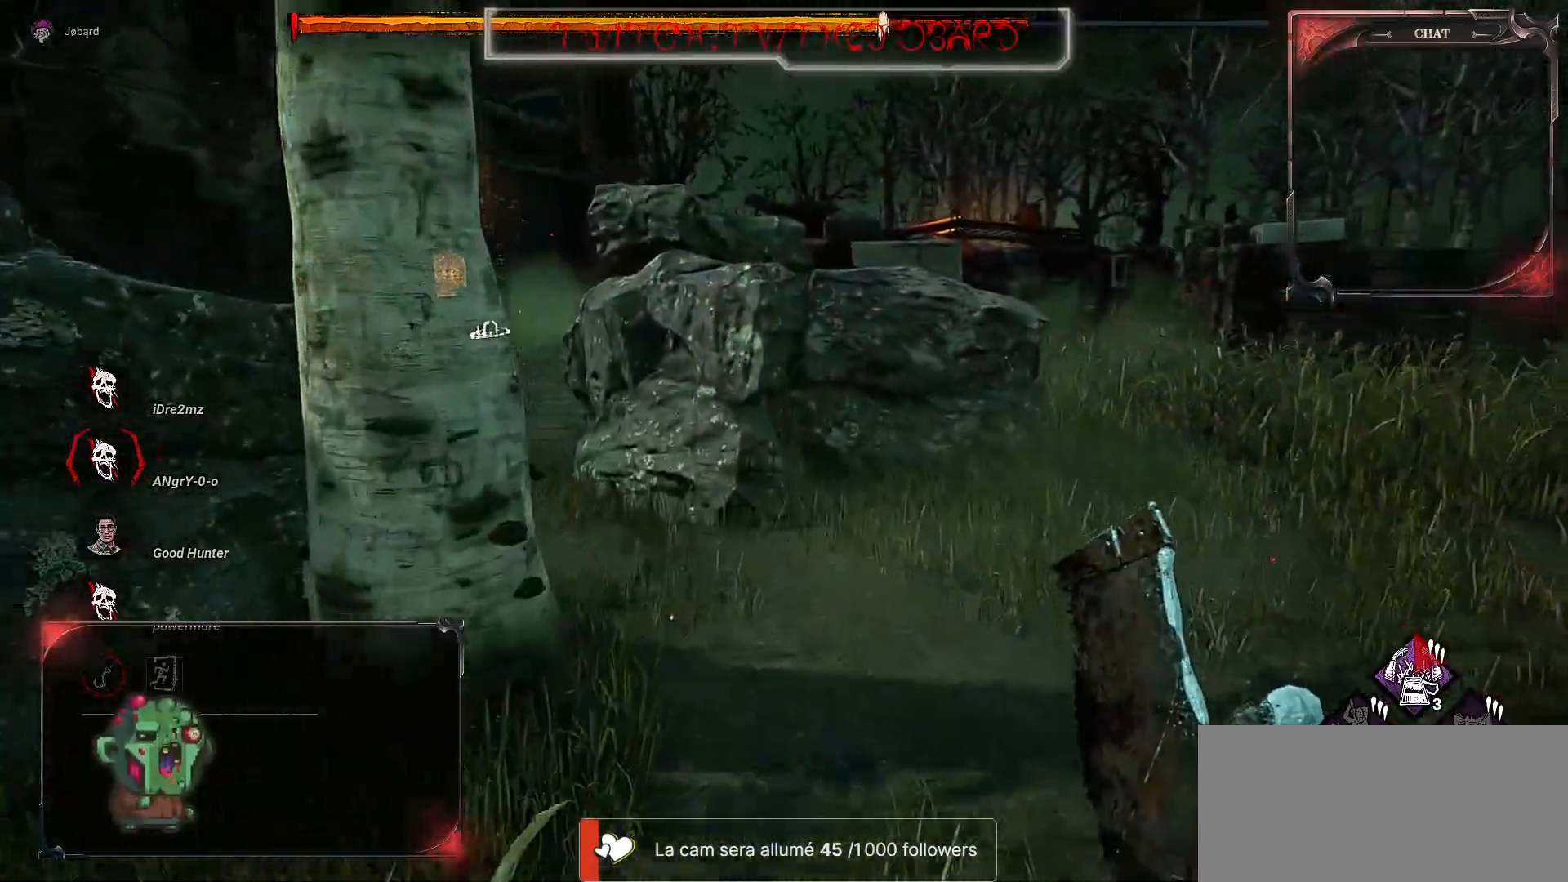
{"keys": ["z"], "mouse": [], "events": []}
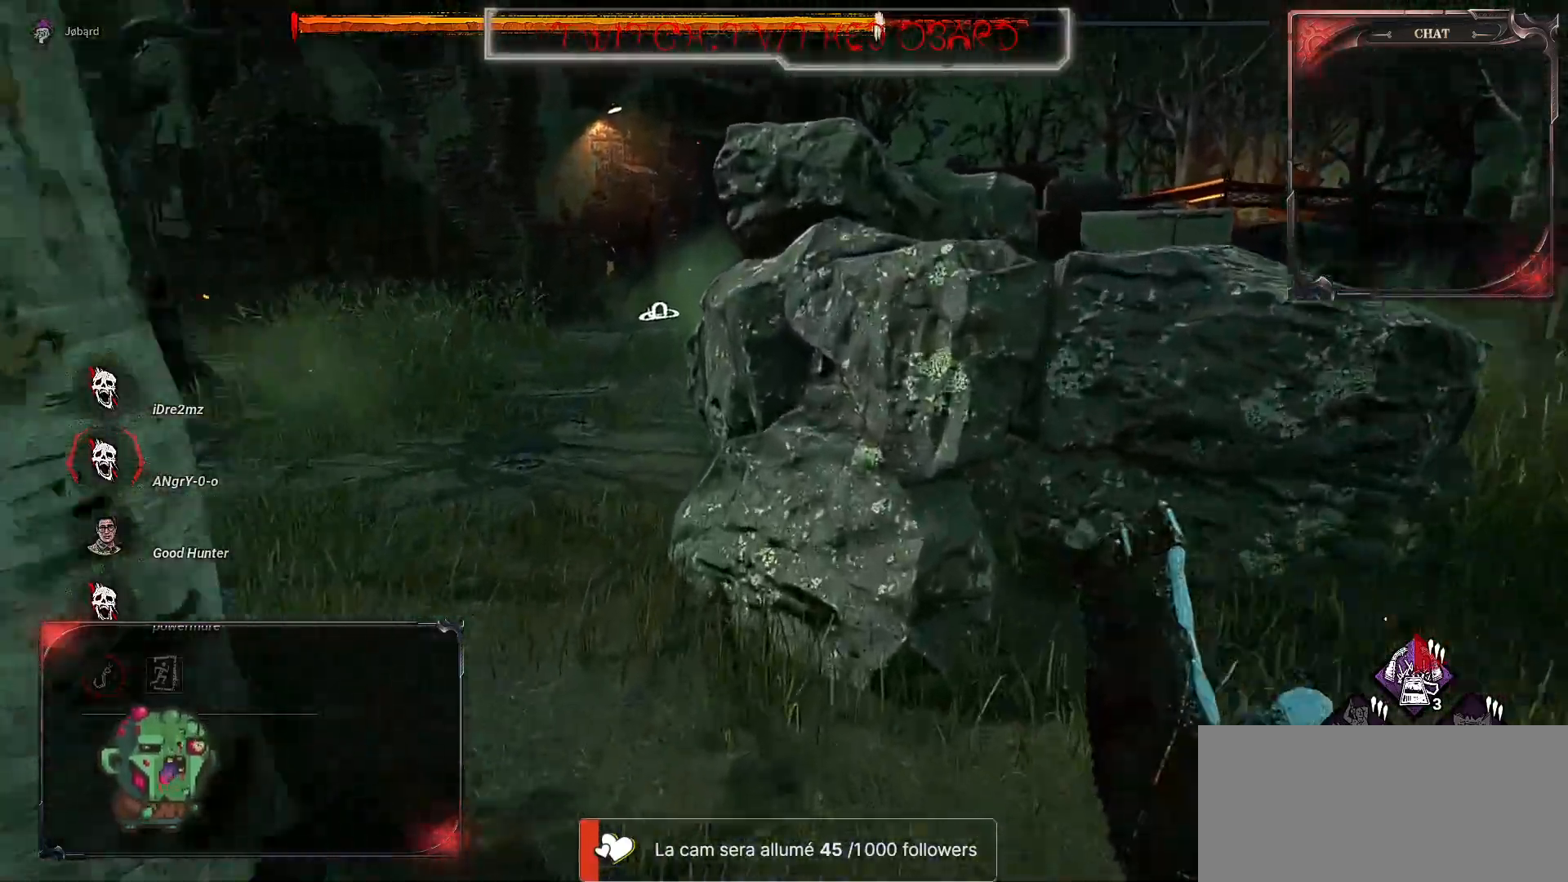
{"keys": ["z"], "mouse": [], "events": []}
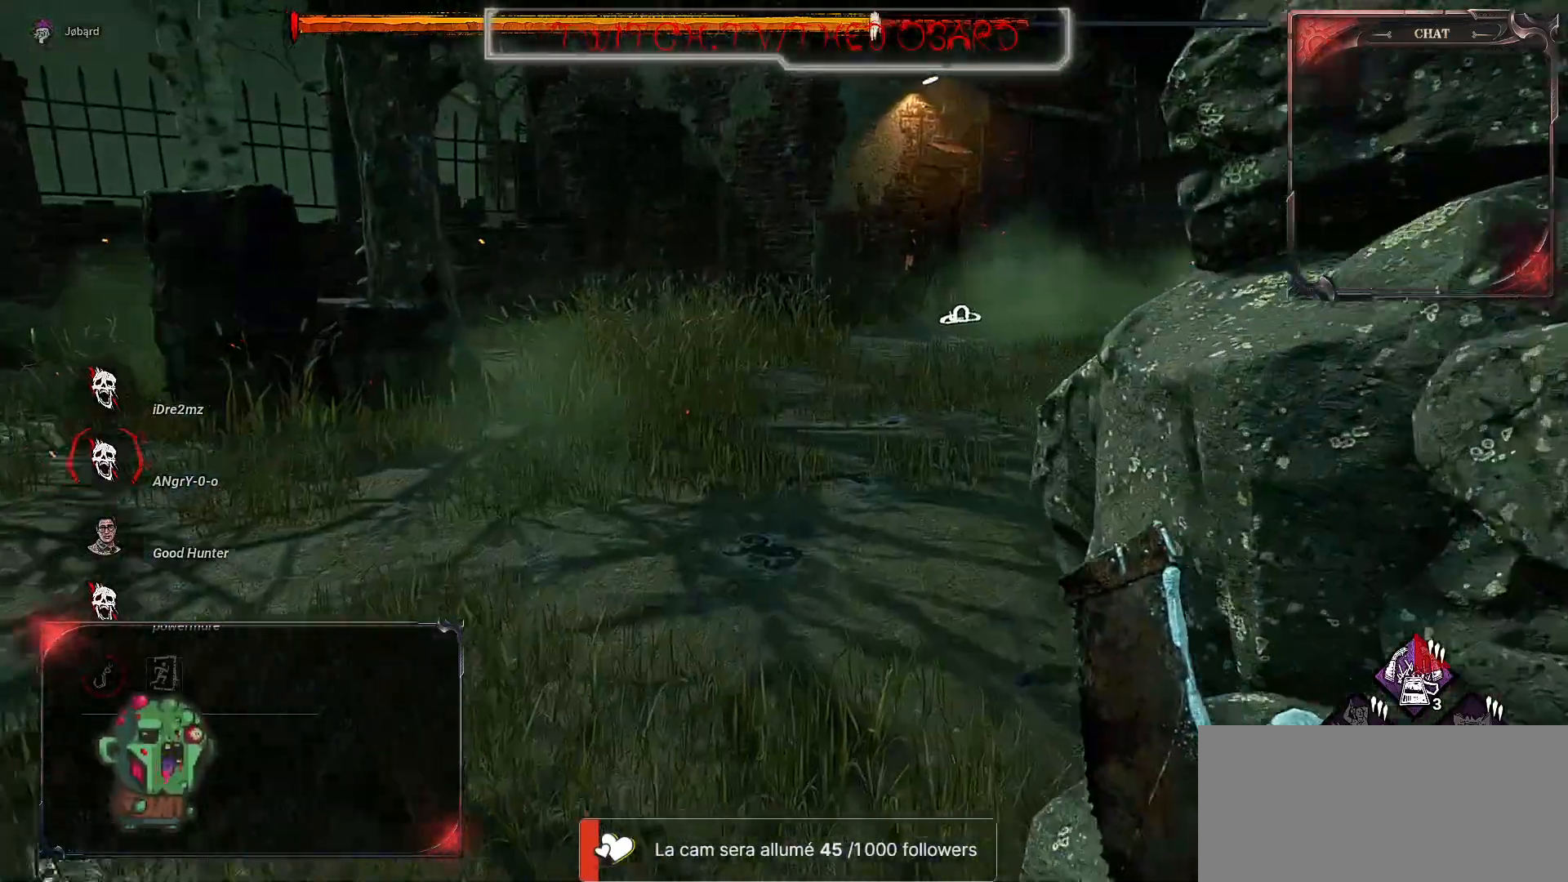
{"keys": ["z"], "mouse": [], "events": []}
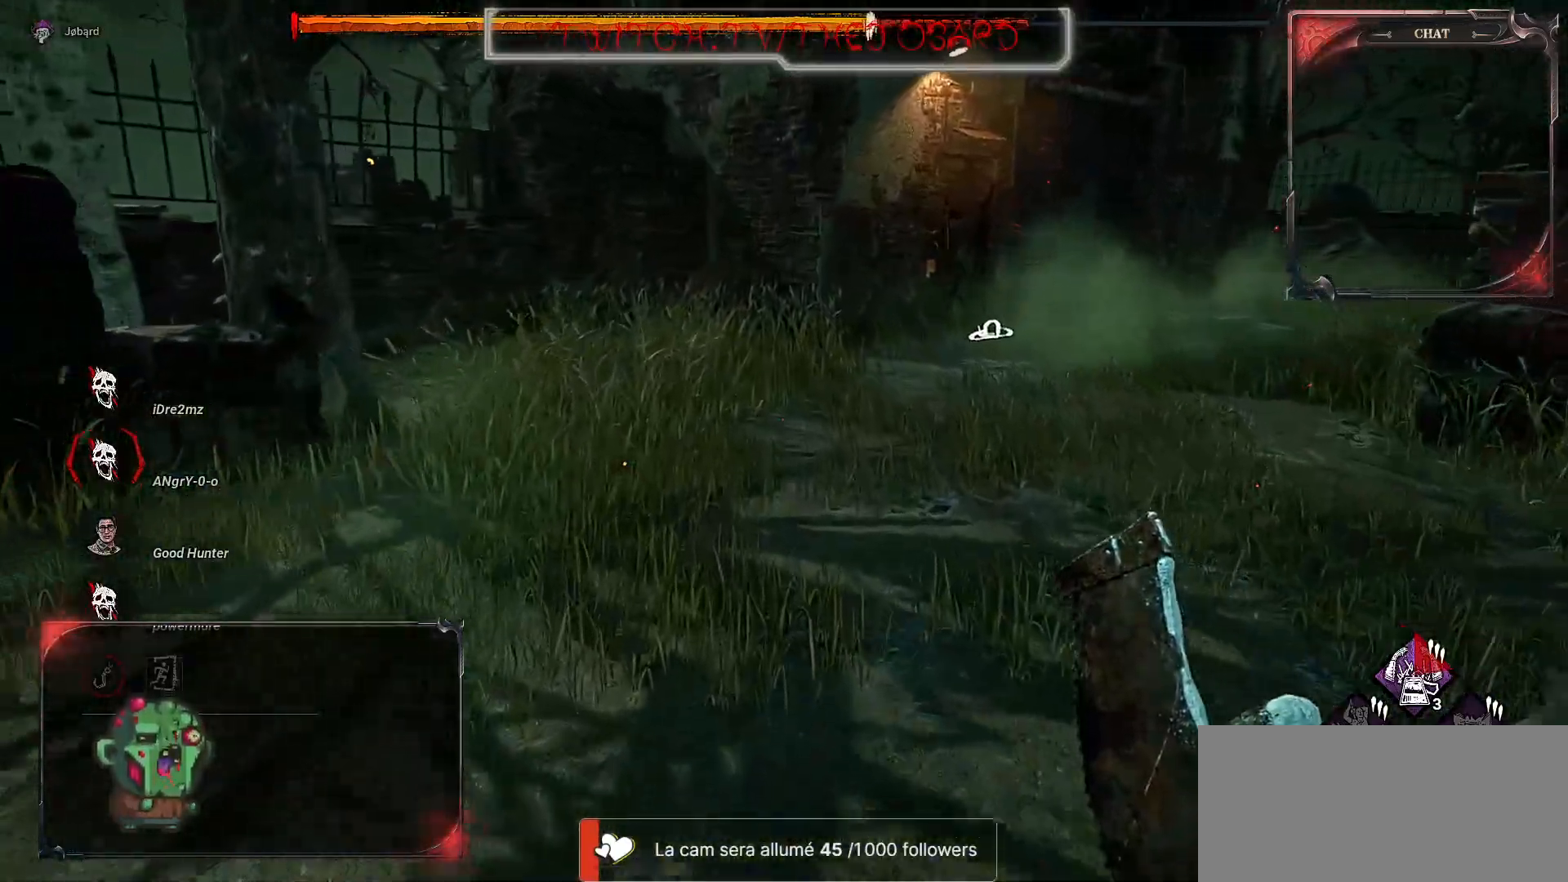
{"keys": ["d", "z"], "mouse": [], "events": [[34, "d", "down"]]}
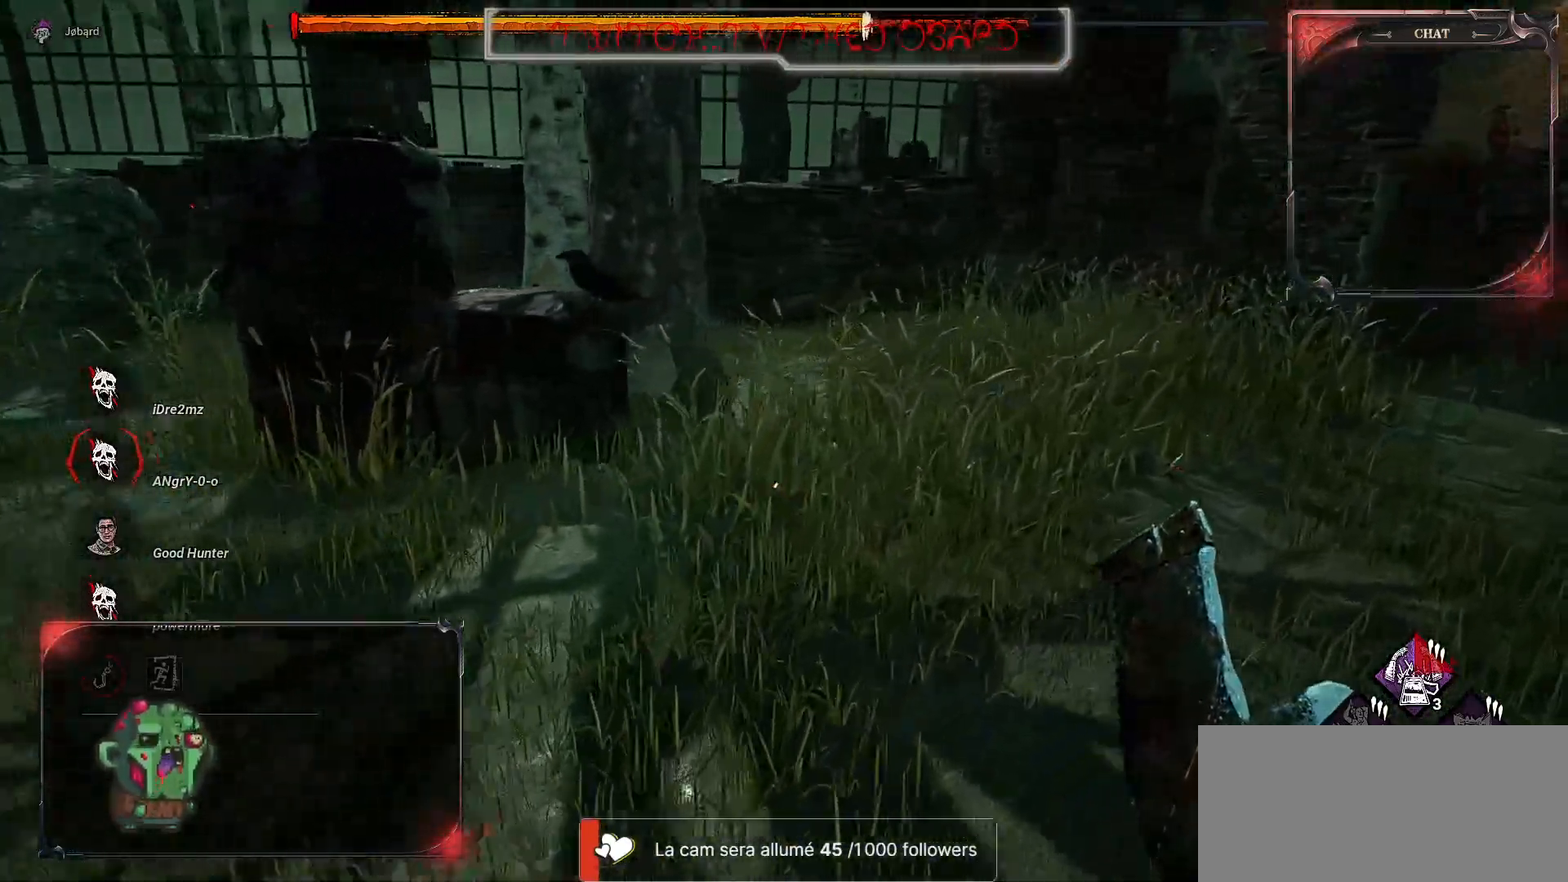
{"keys": ["d", "z"], "mouse": [], "events": []}
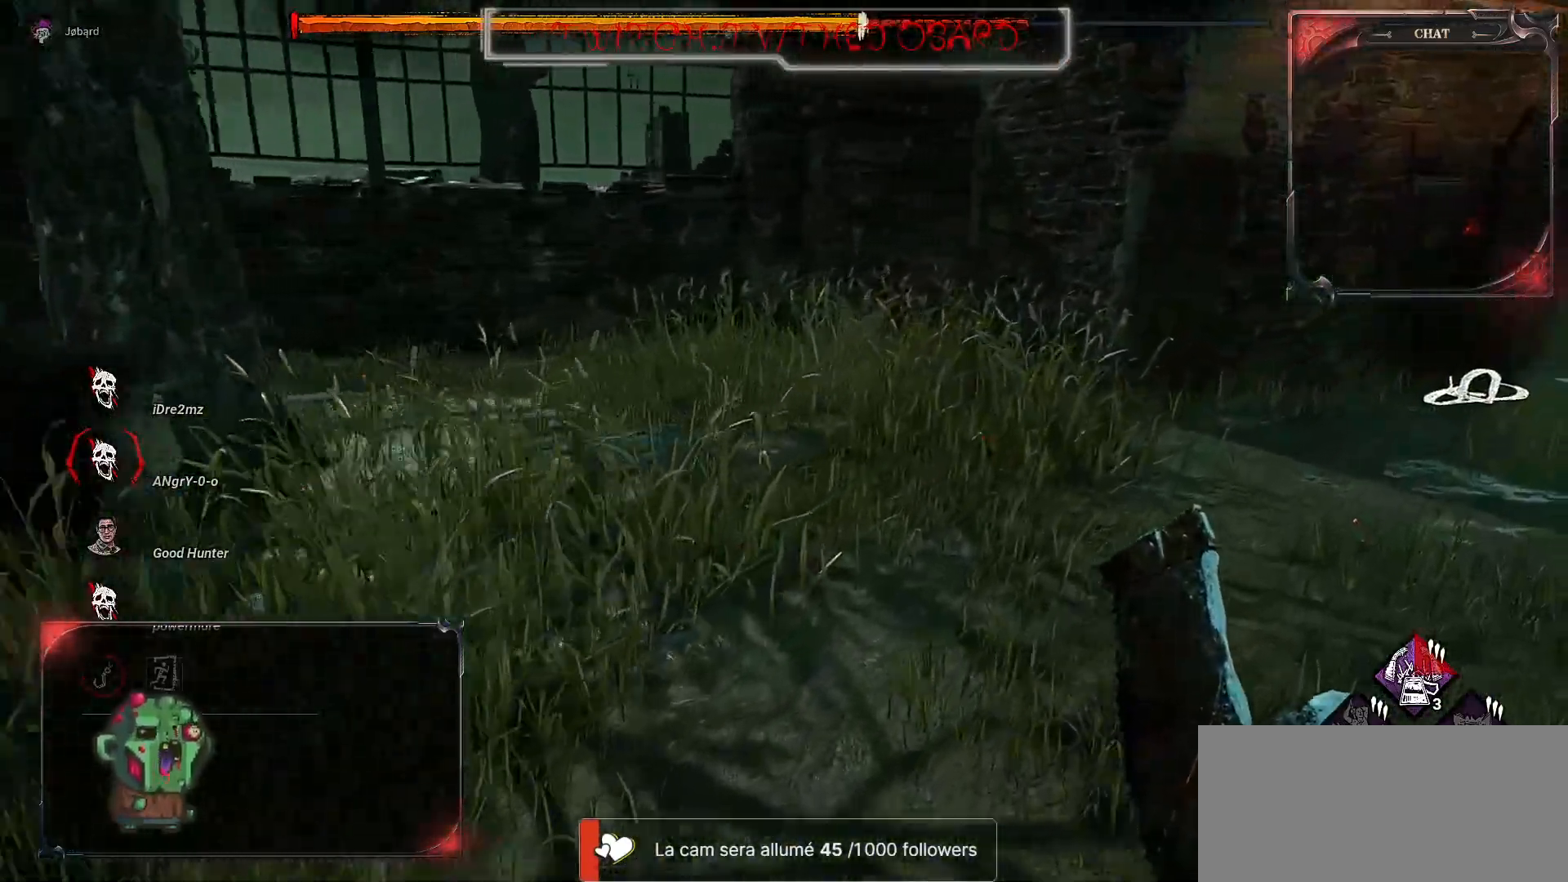
{"keys": ["d", "z"], "mouse": [], "events": []}
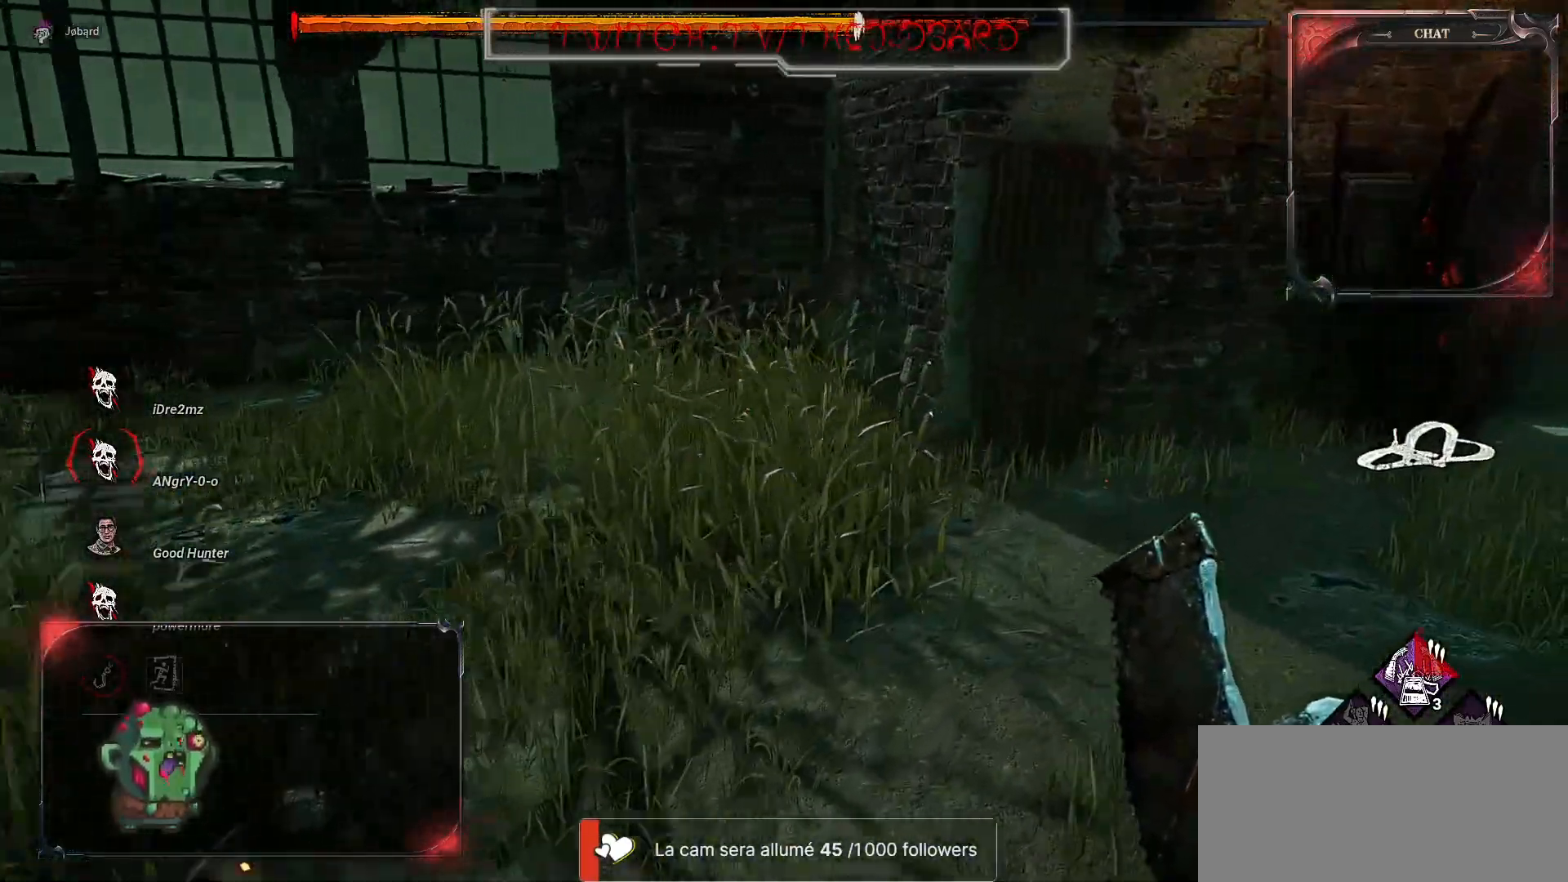
{"keys": ["z"], "mouse": [], "events": [[384, "d", "up"]]}
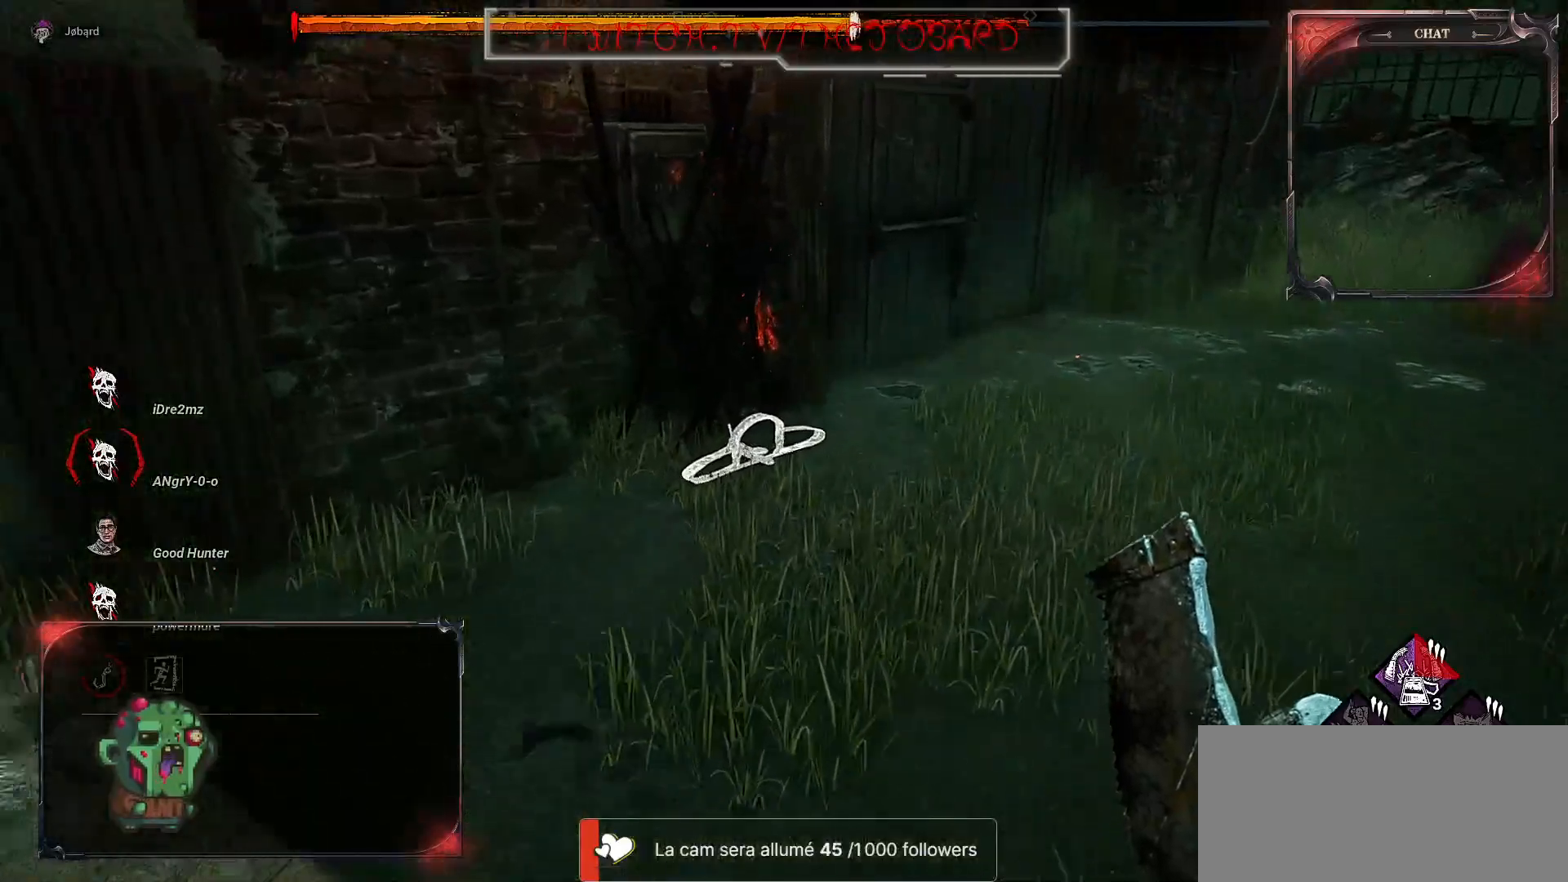
{"keys": ["d", "z"], "mouse": [], "events": [[500, "d", "down"]]}
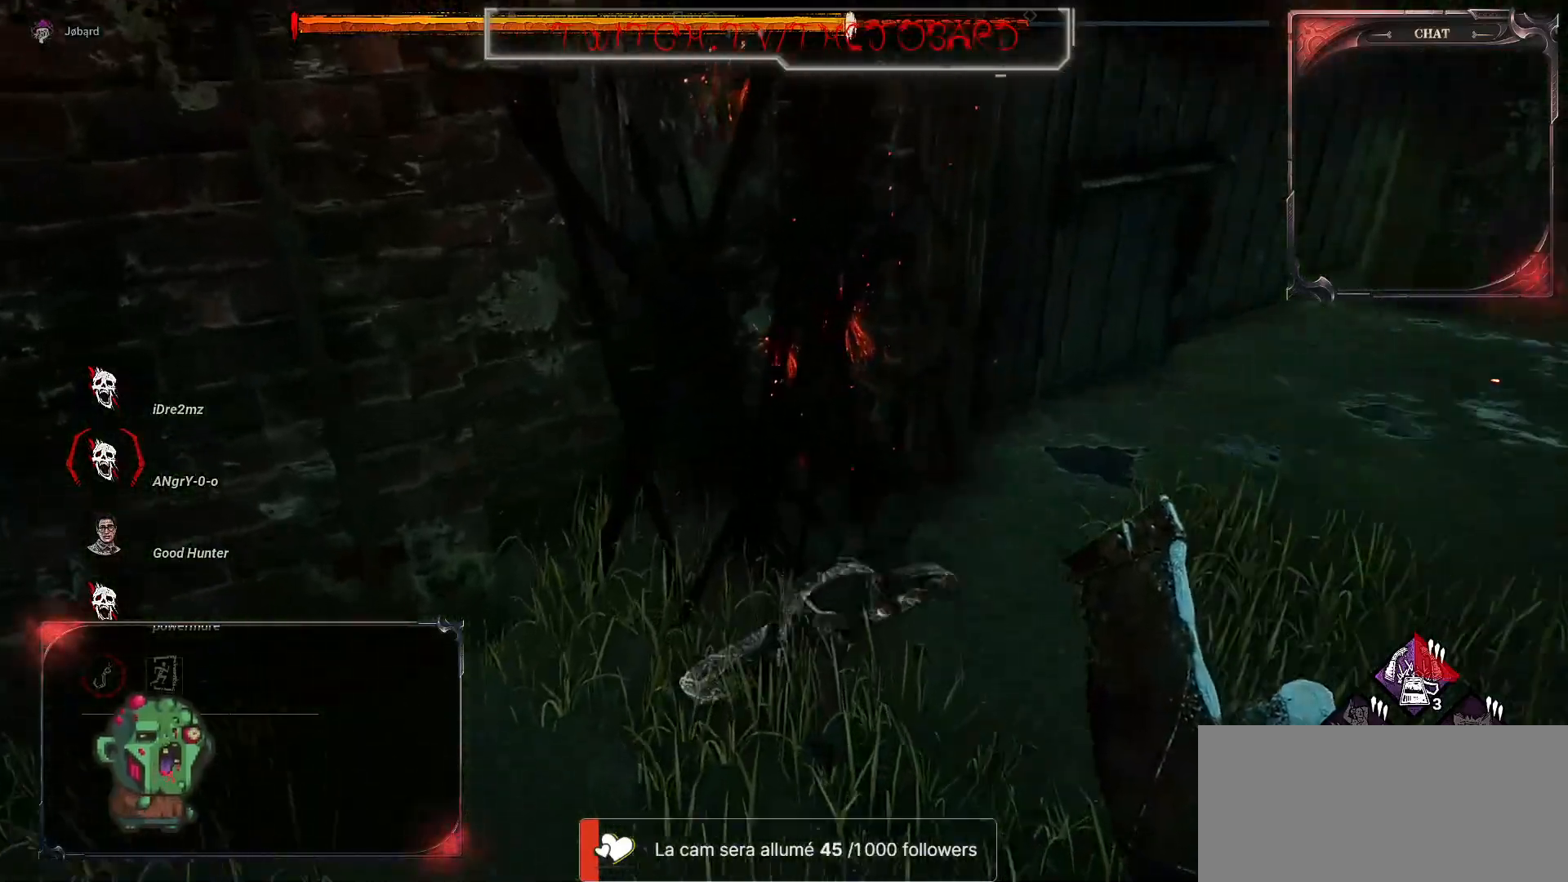
{"keys": ["space"], "mouse": [], "events": [[150, "space", "down"], [267, "d", "up"], [284, "space", "up"], [384, "z", "up"], [434, "space", "down"]]}
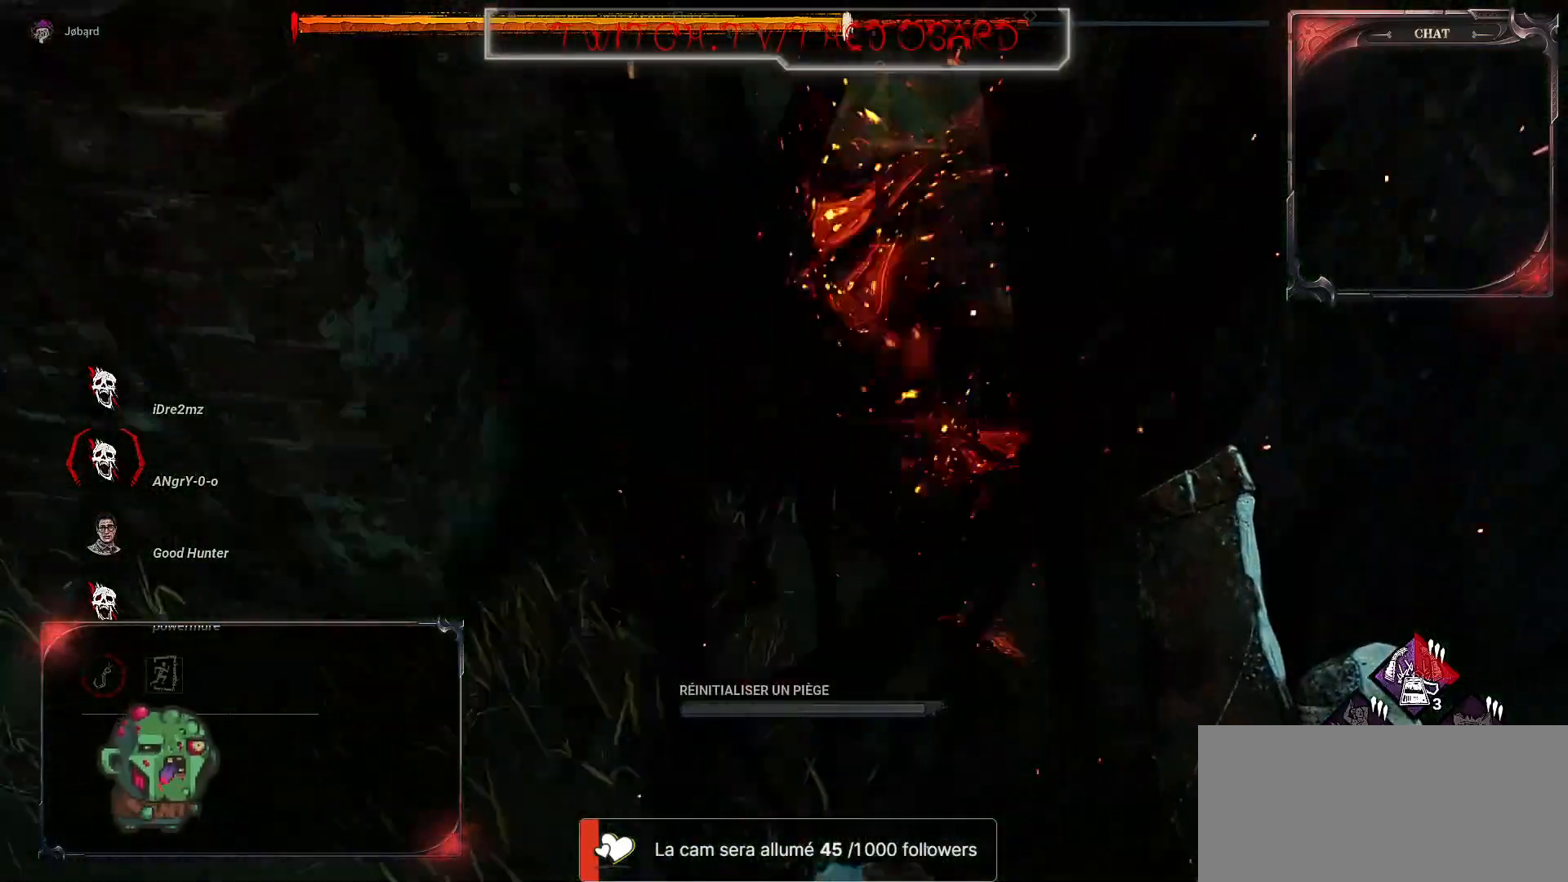
{"keys": [], "mouse": [], "events": [[34, "space", "up"]]}
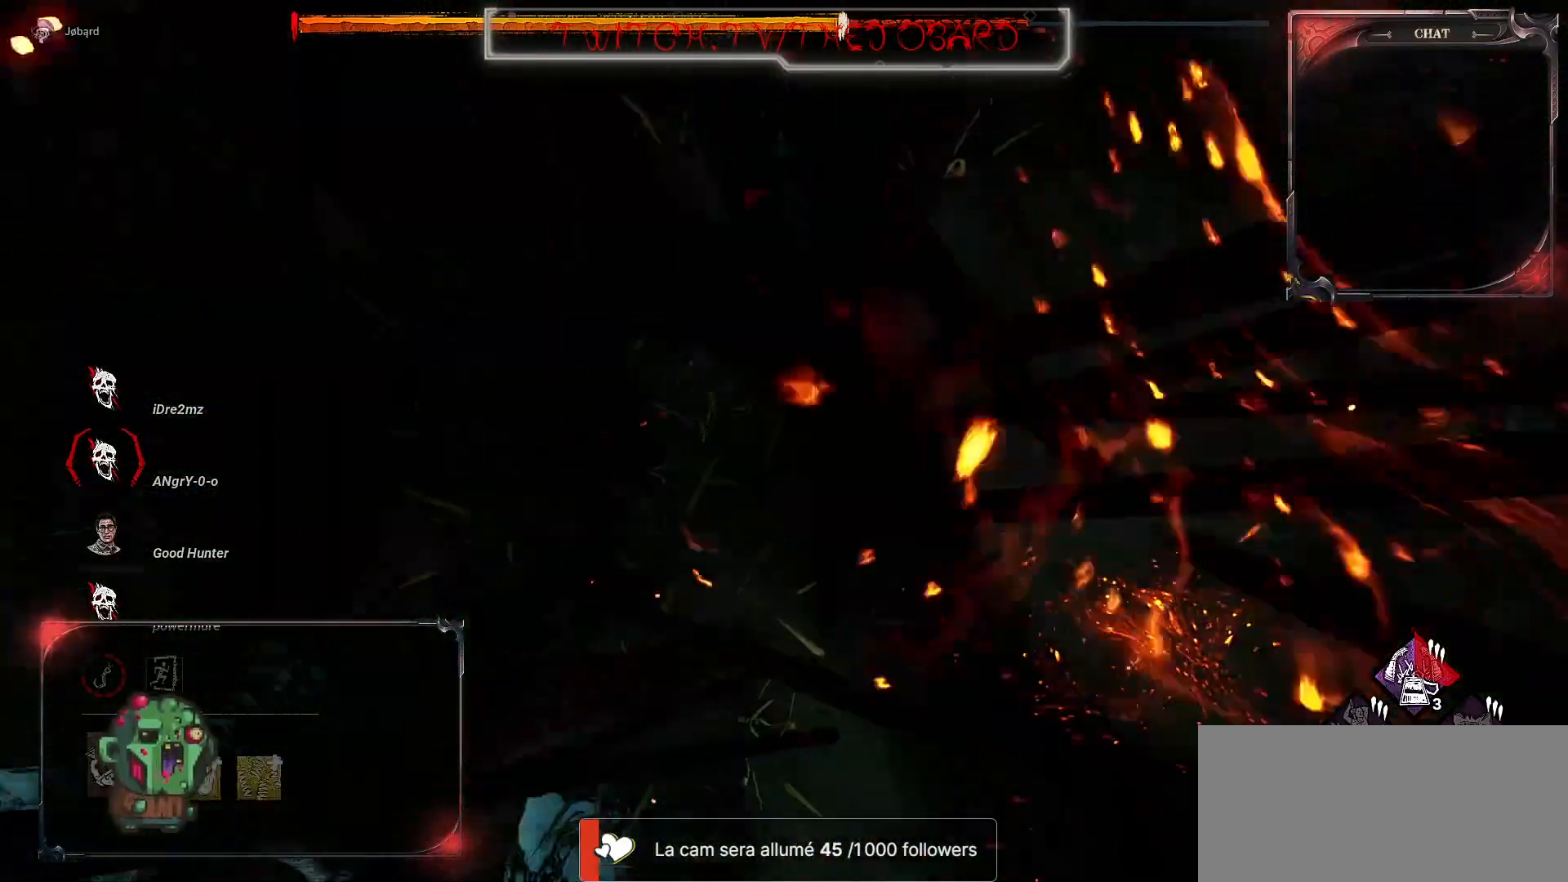
{"keys": [], "mouse": [], "events": []}
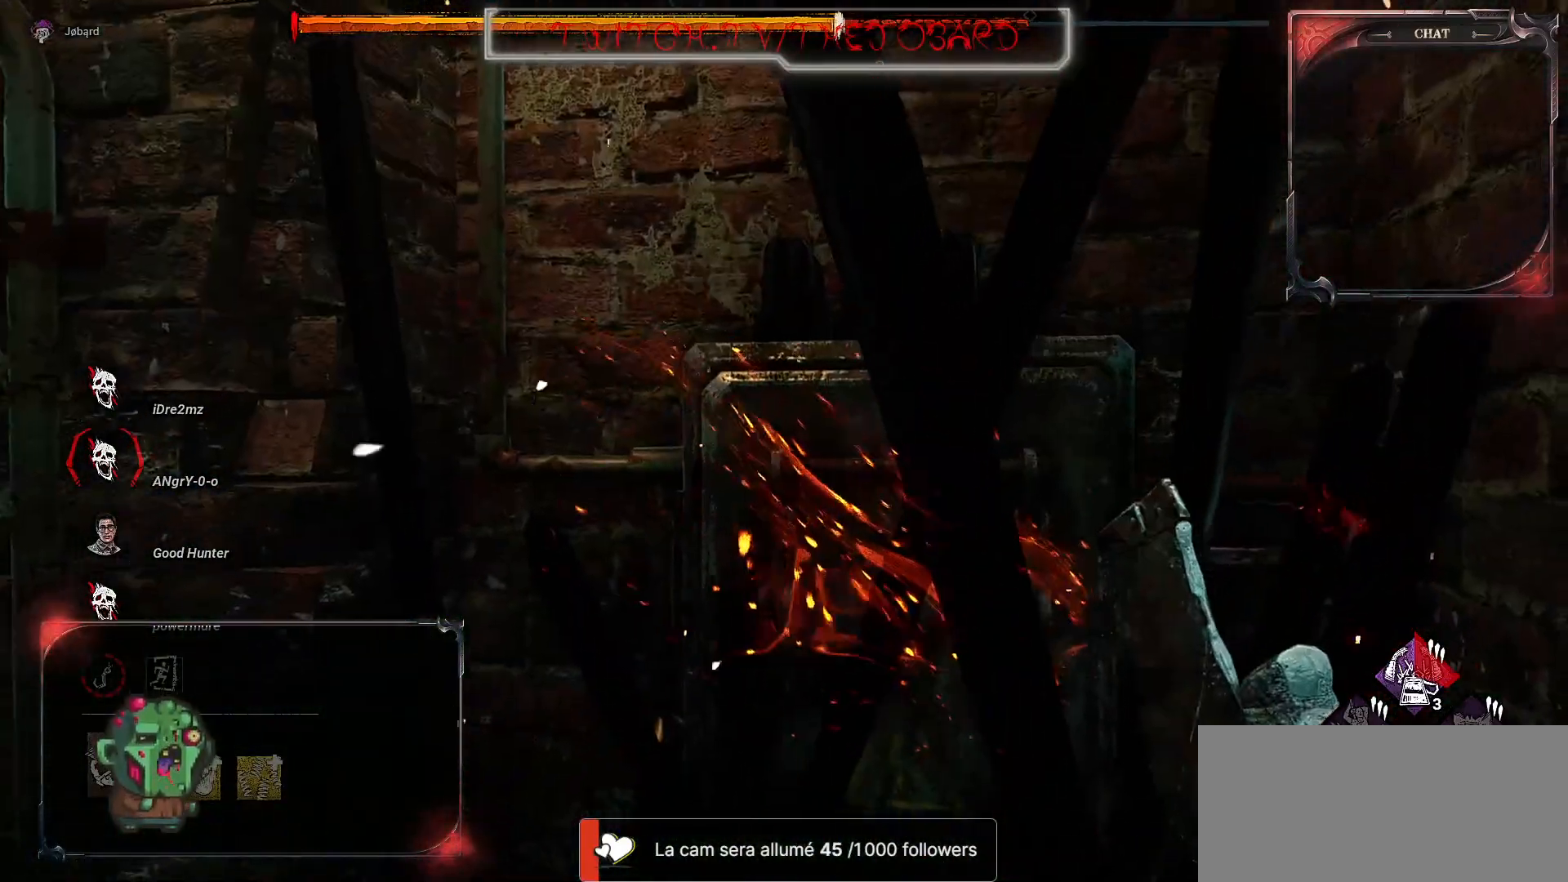
{"keys": [], "mouse": [], "events": [[167, "s", "down"], [367, "s", "up"]]}
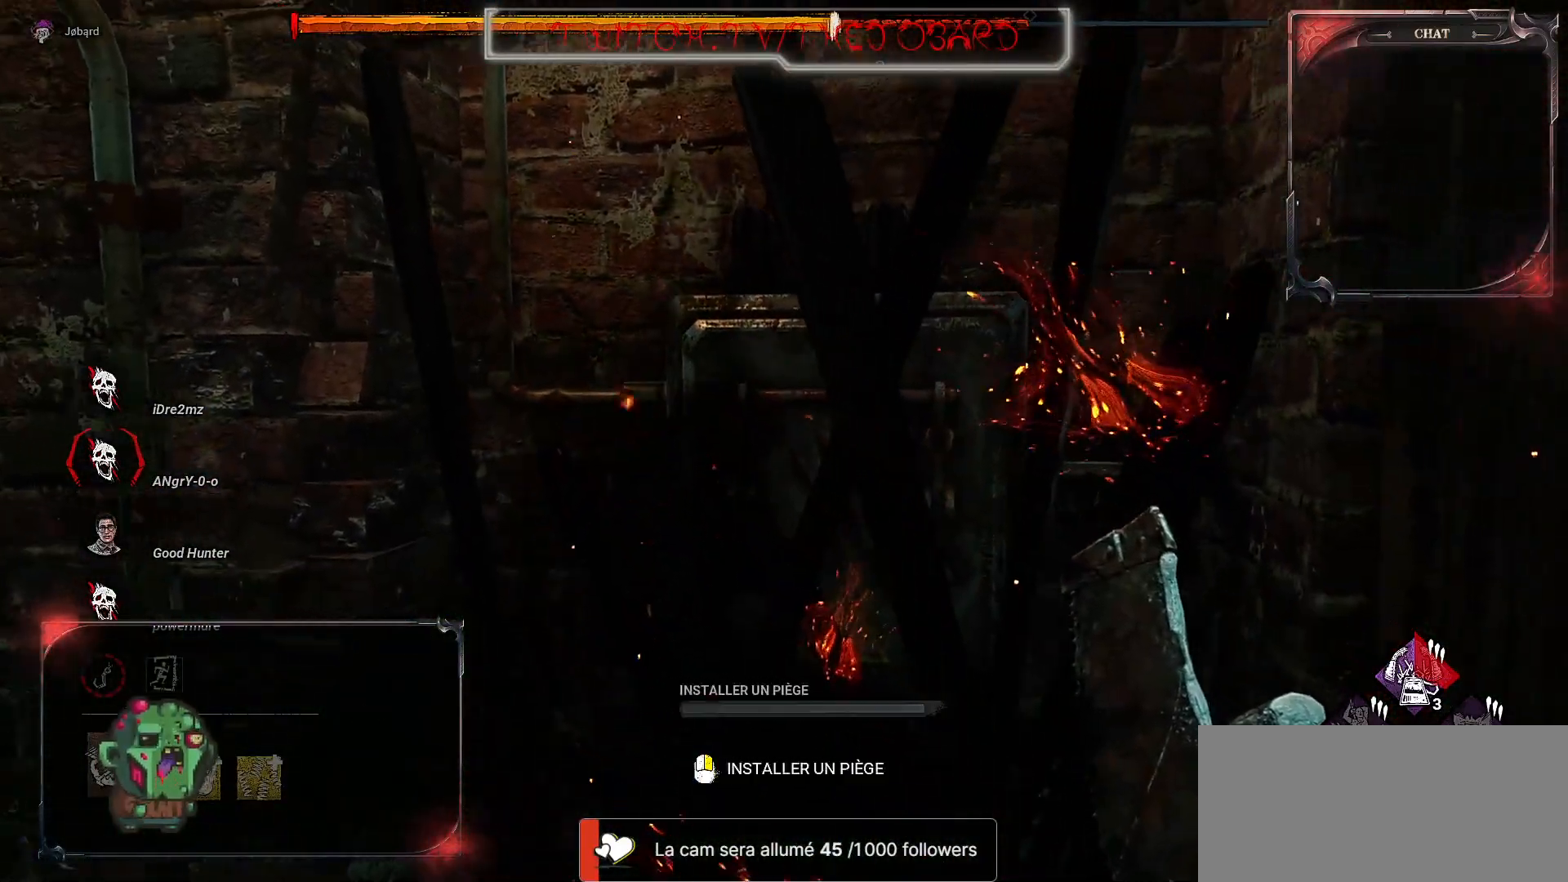
{"keys": [], "mouse": ["right"], "events": [[50, "s", "down"], [184, "mouse_right", "down"], [200, "s", "up"]]}
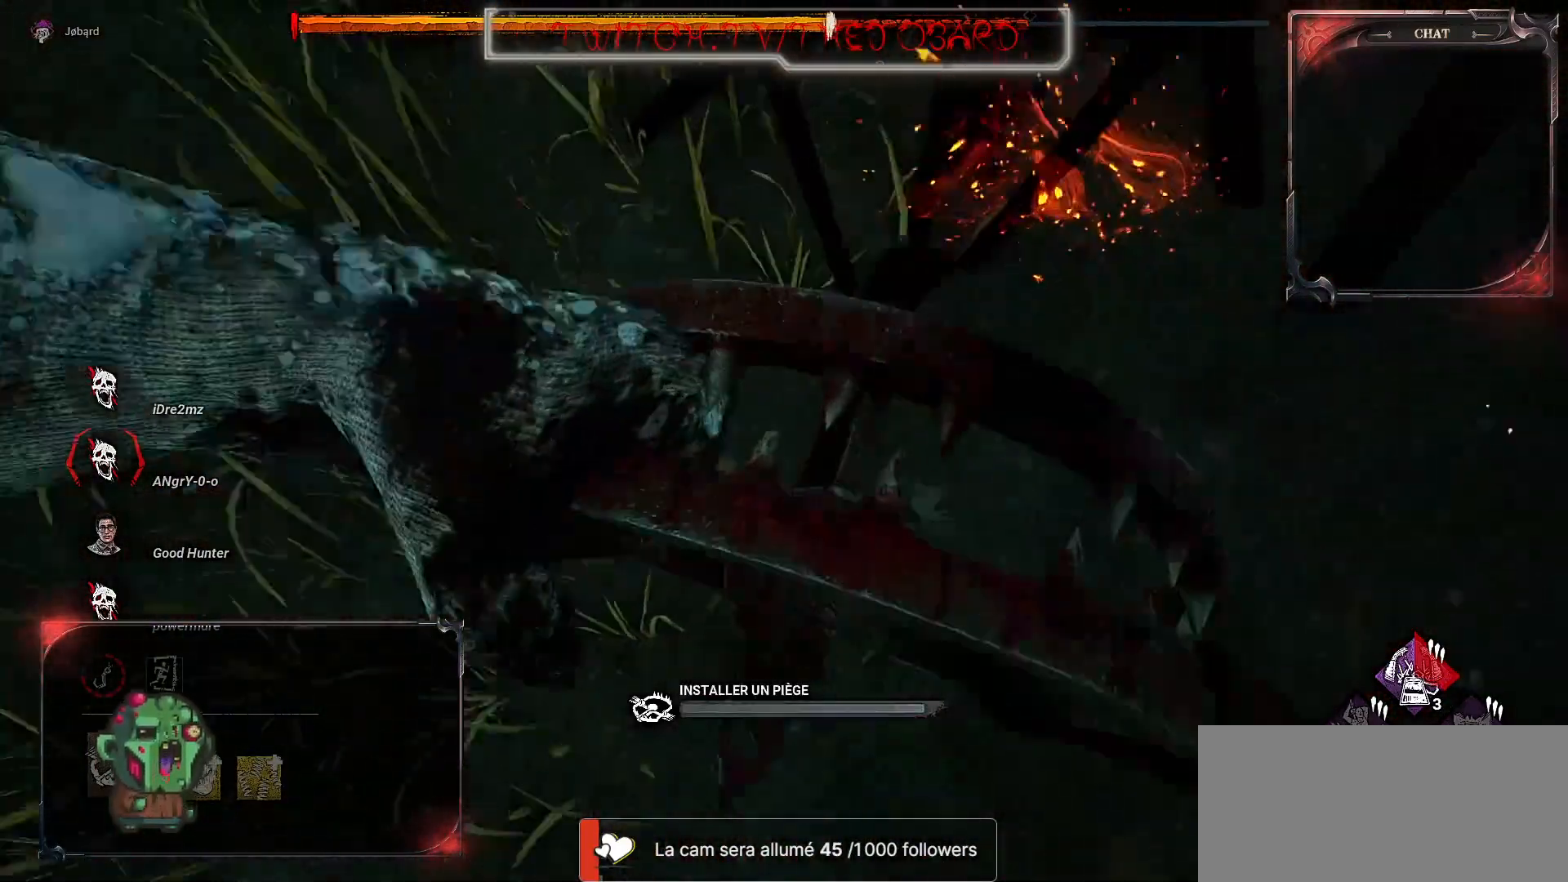
{"keys": [], "mouse": ["right"], "events": []}
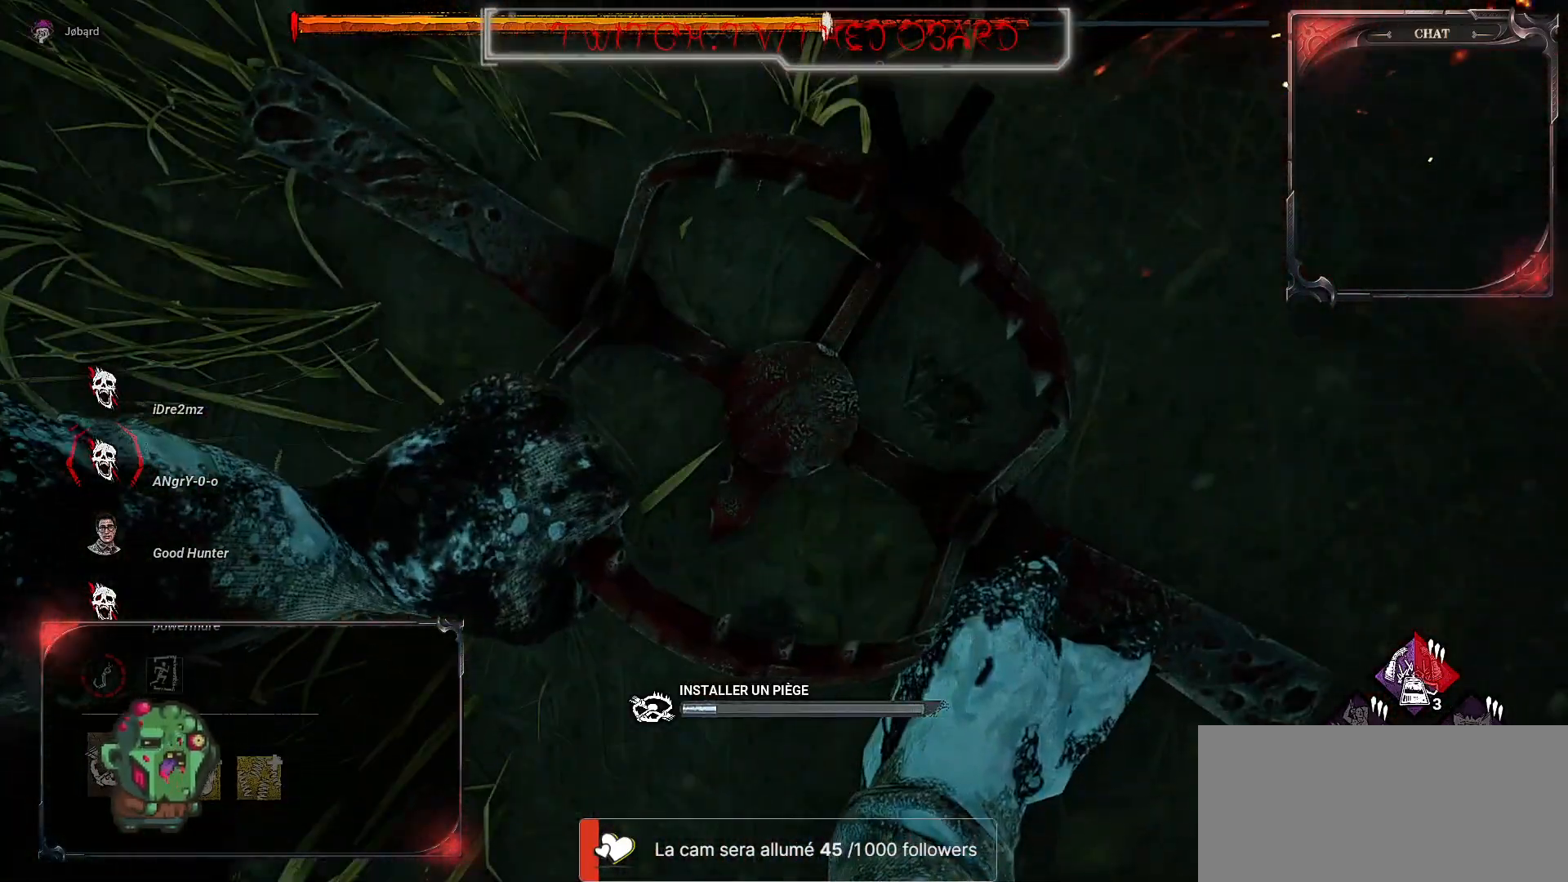
{"keys": [], "mouse": ["right"], "events": []}
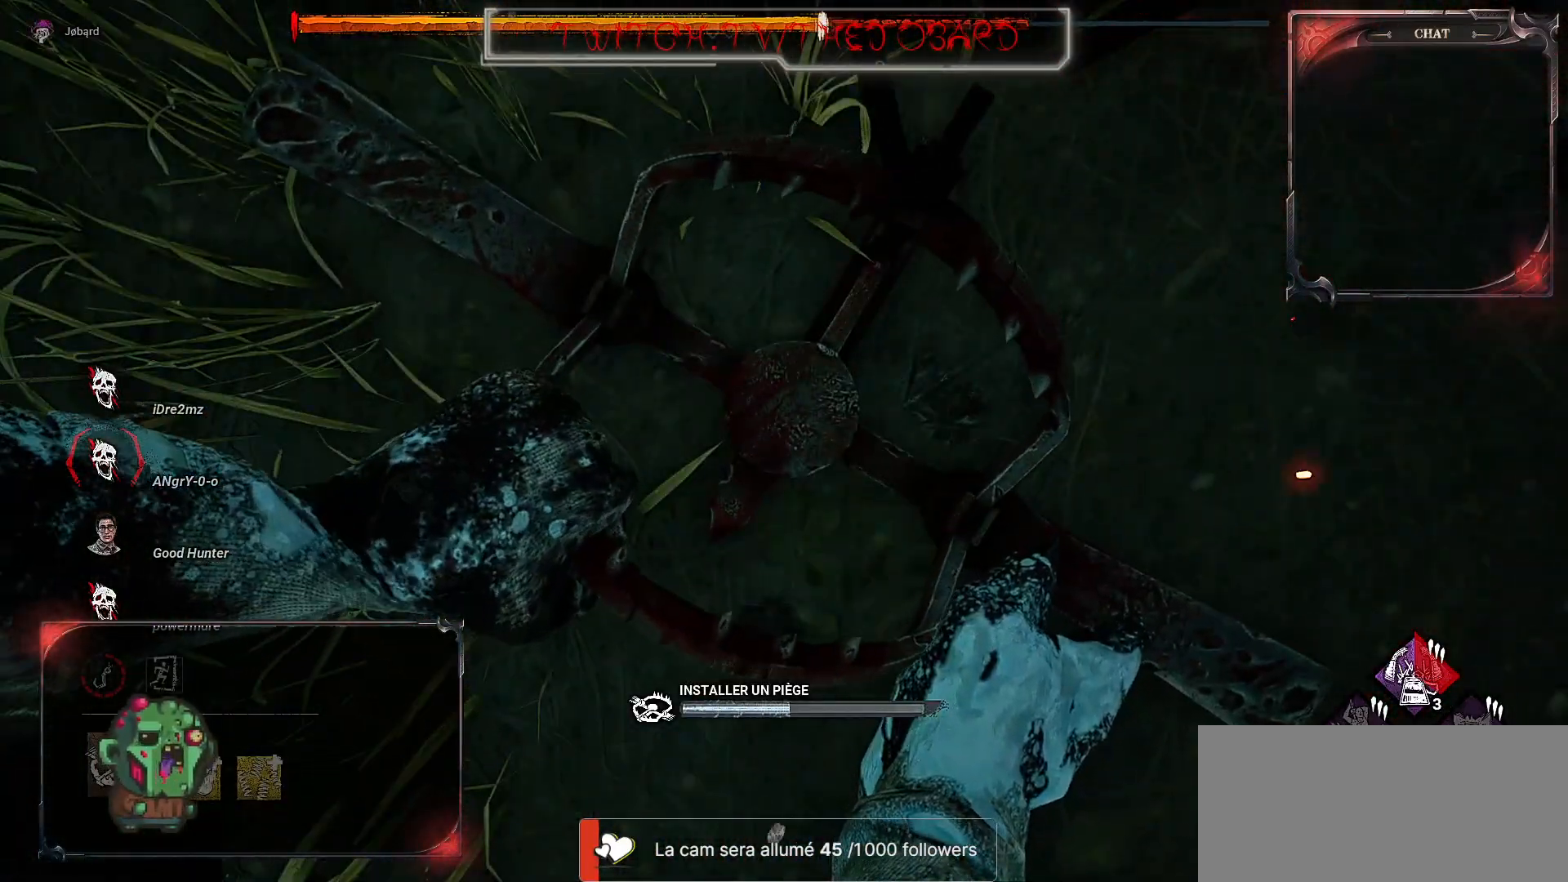
{"keys": [], "mouse": ["right"], "events": []}